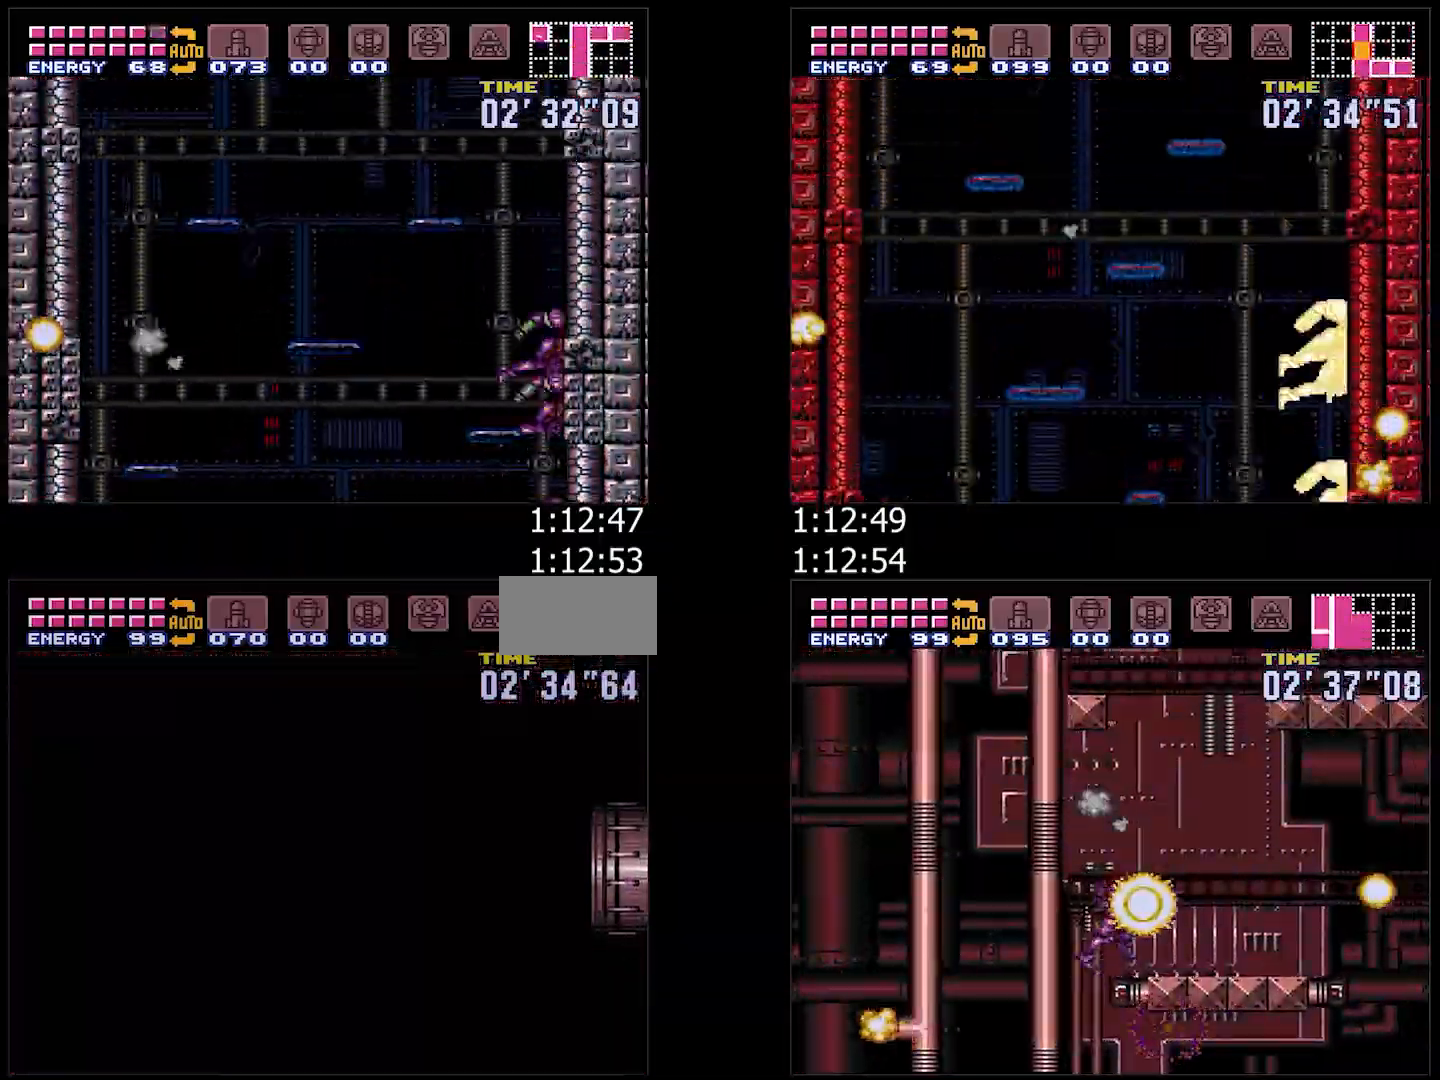
Gameplay with a controller (Nintendo layout); each line is a JSON object with the inputs held at the frame after it. "events" lists button and stick changes between this image and that frame as [ms after this image, input, new state], when the widget could be followed in between. Not read: L3 R3.
{"buttons": ["A", "R1", "DPAD_RIGHT"], "events": [[33, "DPAD_RIGHT", "down"], [283, "A", "up"], [283, "DPAD_RIGHT", "up"], [283, "R1", "up"], [483, "A", "down"], [483, "DPAD_RIGHT", "down"], [483, "R1", "down"]]}
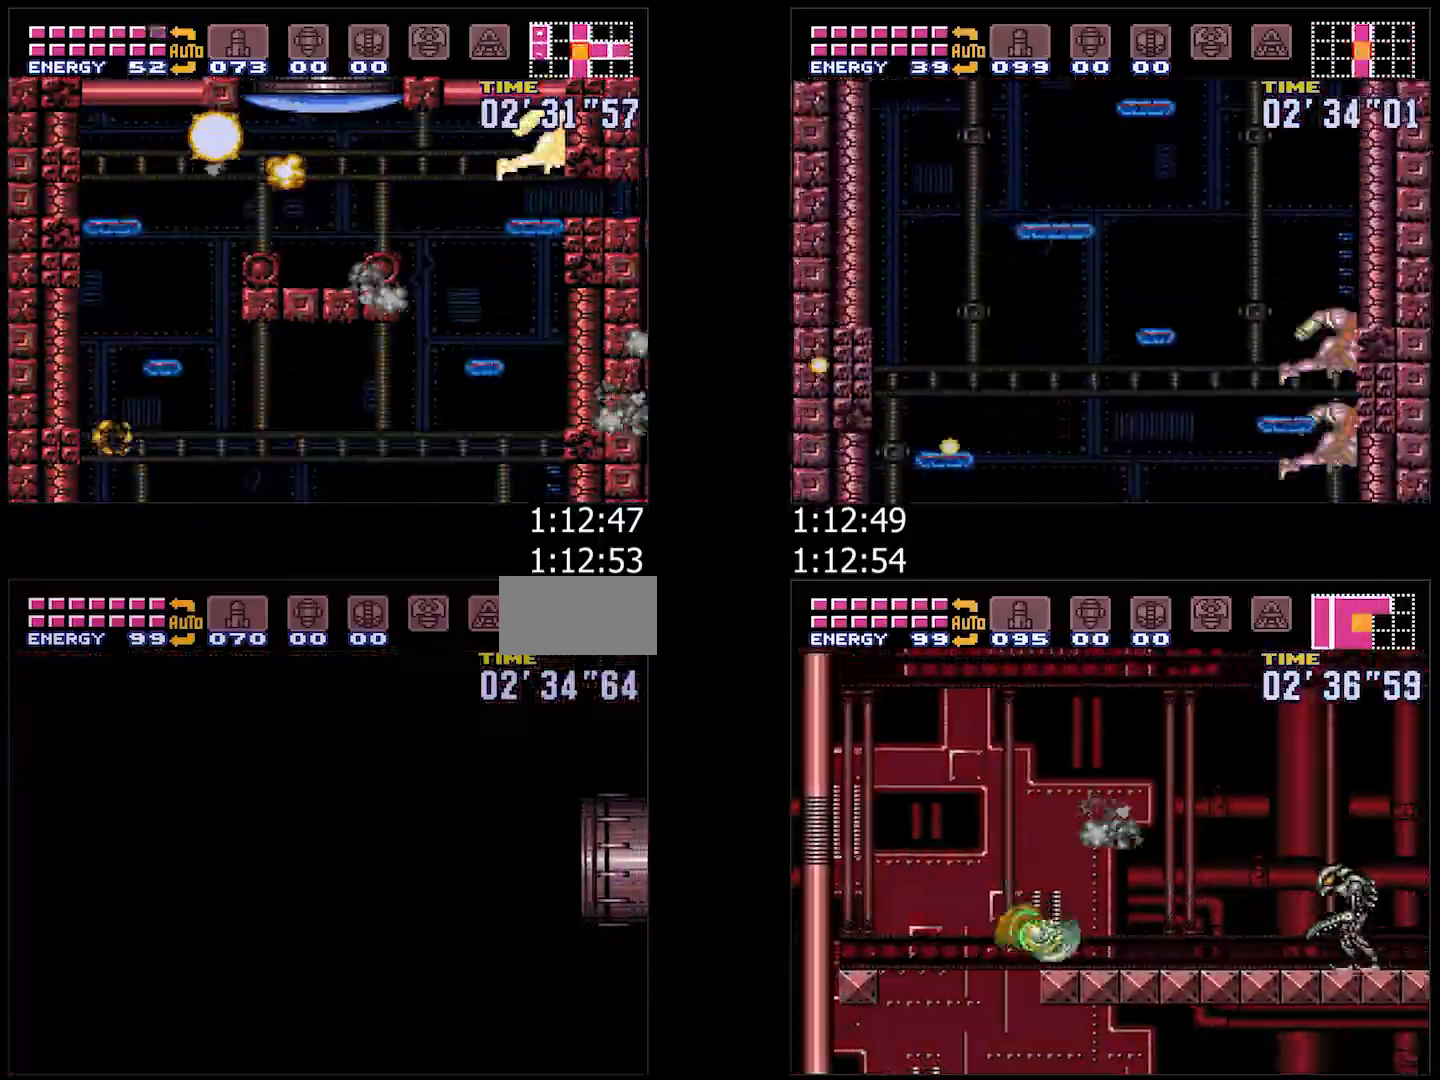
{"buttons": ["A", "R1", "DPAD_RIGHT"], "events": []}
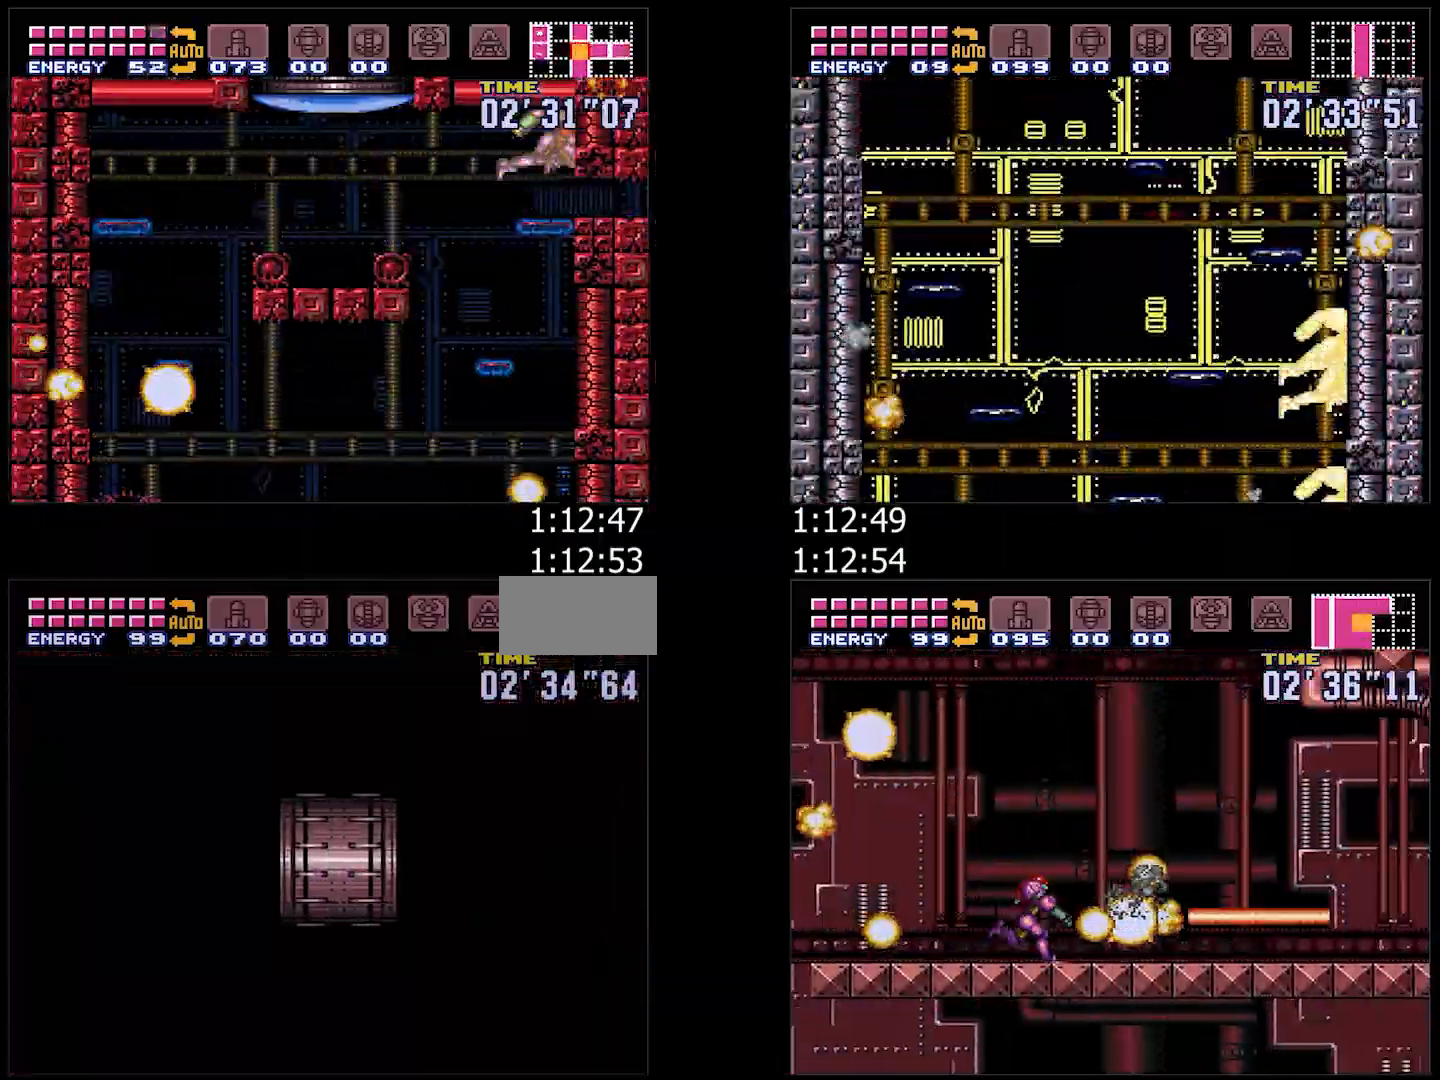
{"buttons": ["A", "R1", "DPAD_RIGHT"], "events": [[83, "L1", "down"], [200, "L1", "up"], [333, "L1", "down"], [417, "L1", "up"]]}
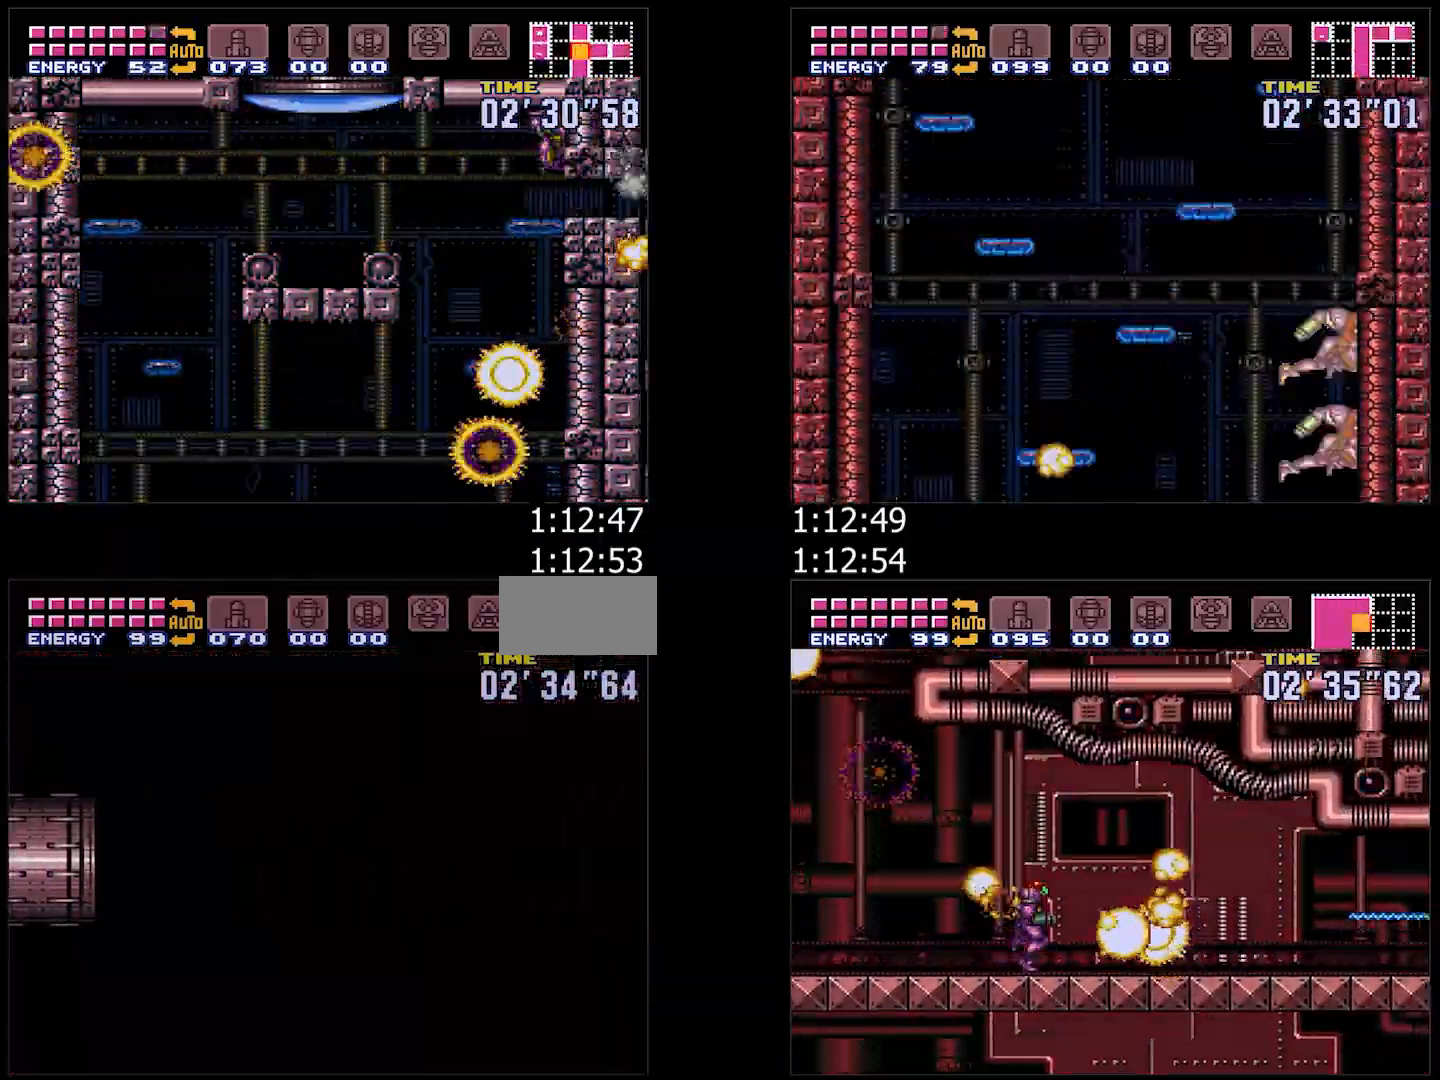
{"buttons": ["A", "R1", "DPAD_RIGHT"], "events": [[33, "L1", "down"], [133, "L1", "up"], [267, "L1", "down"], [367, "L1", "up"]]}
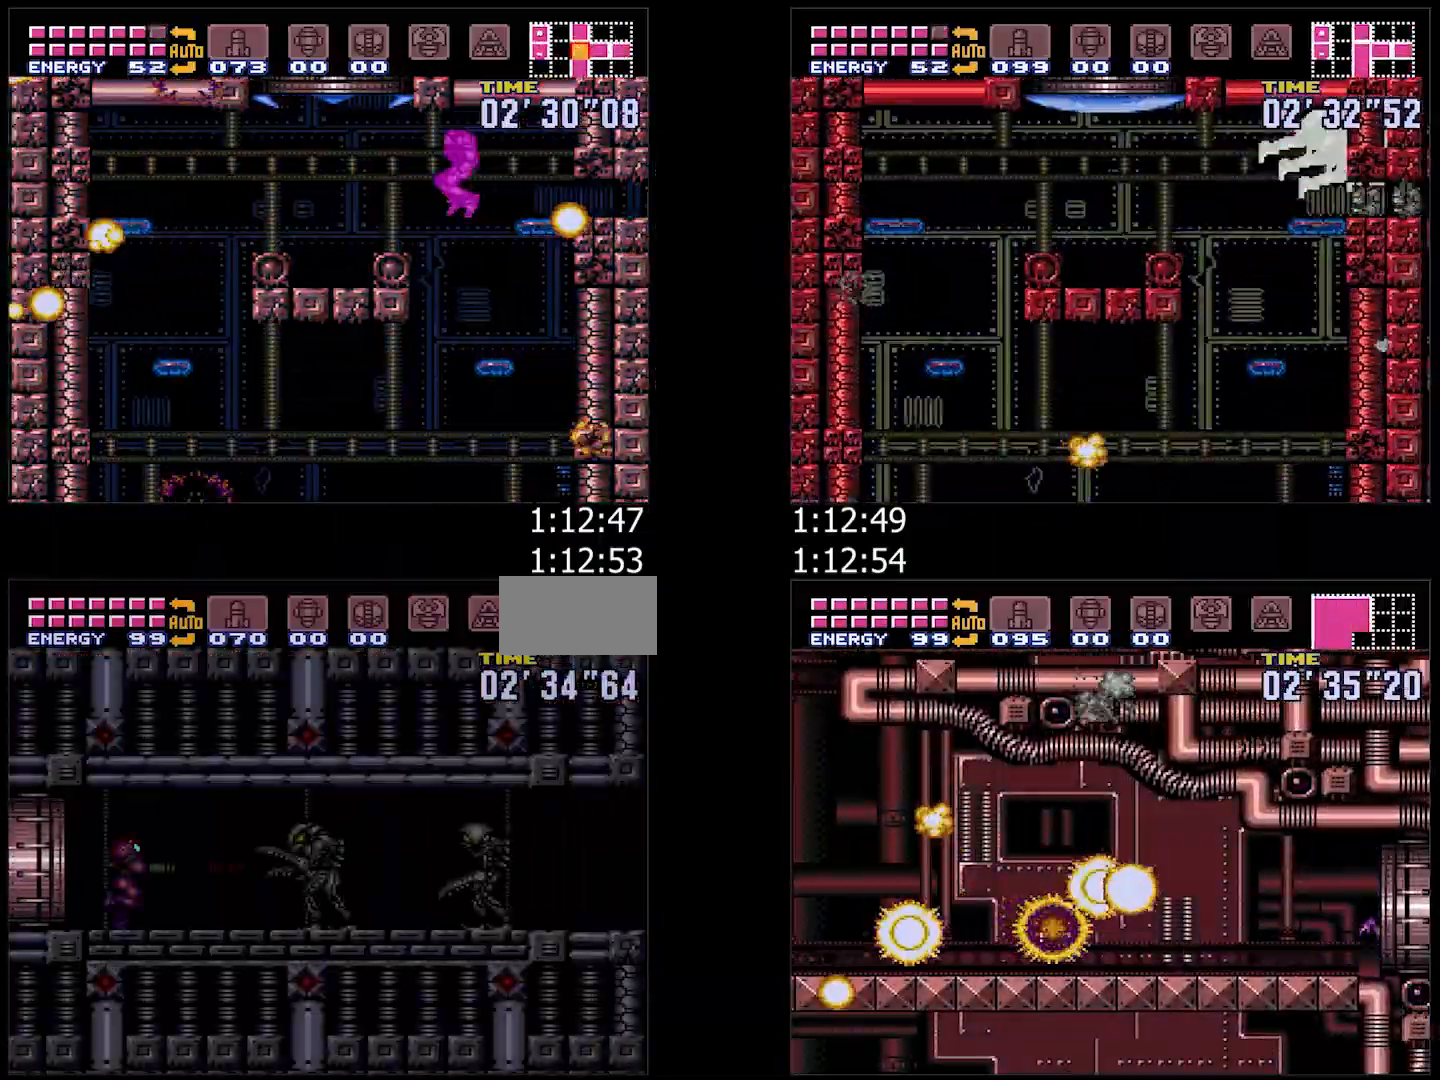
{"buttons": ["A", "R1", "DPAD_RIGHT"], "events": []}
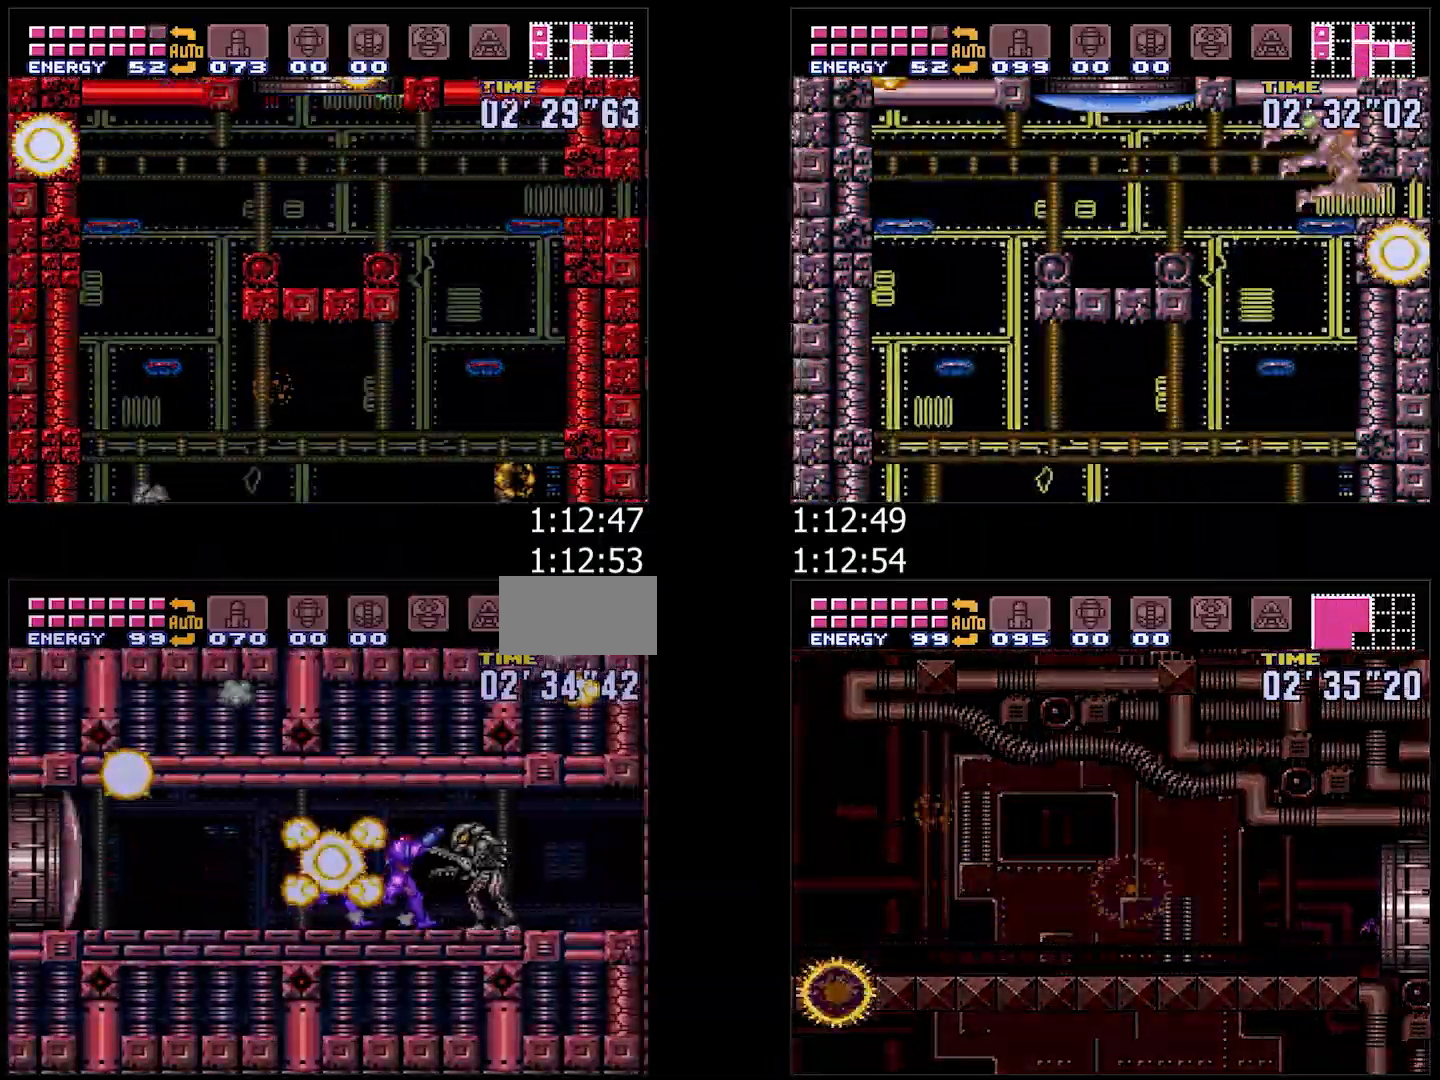
{"buttons": ["R1"], "events": [[250, "DPAD_DOWN", "down"], [317, "A", "up"], [317, "DPAD_RIGHT", "up"], [383, "DPAD_DOWN", "up"], [417, "B", "down"], [500, "B", "up"]]}
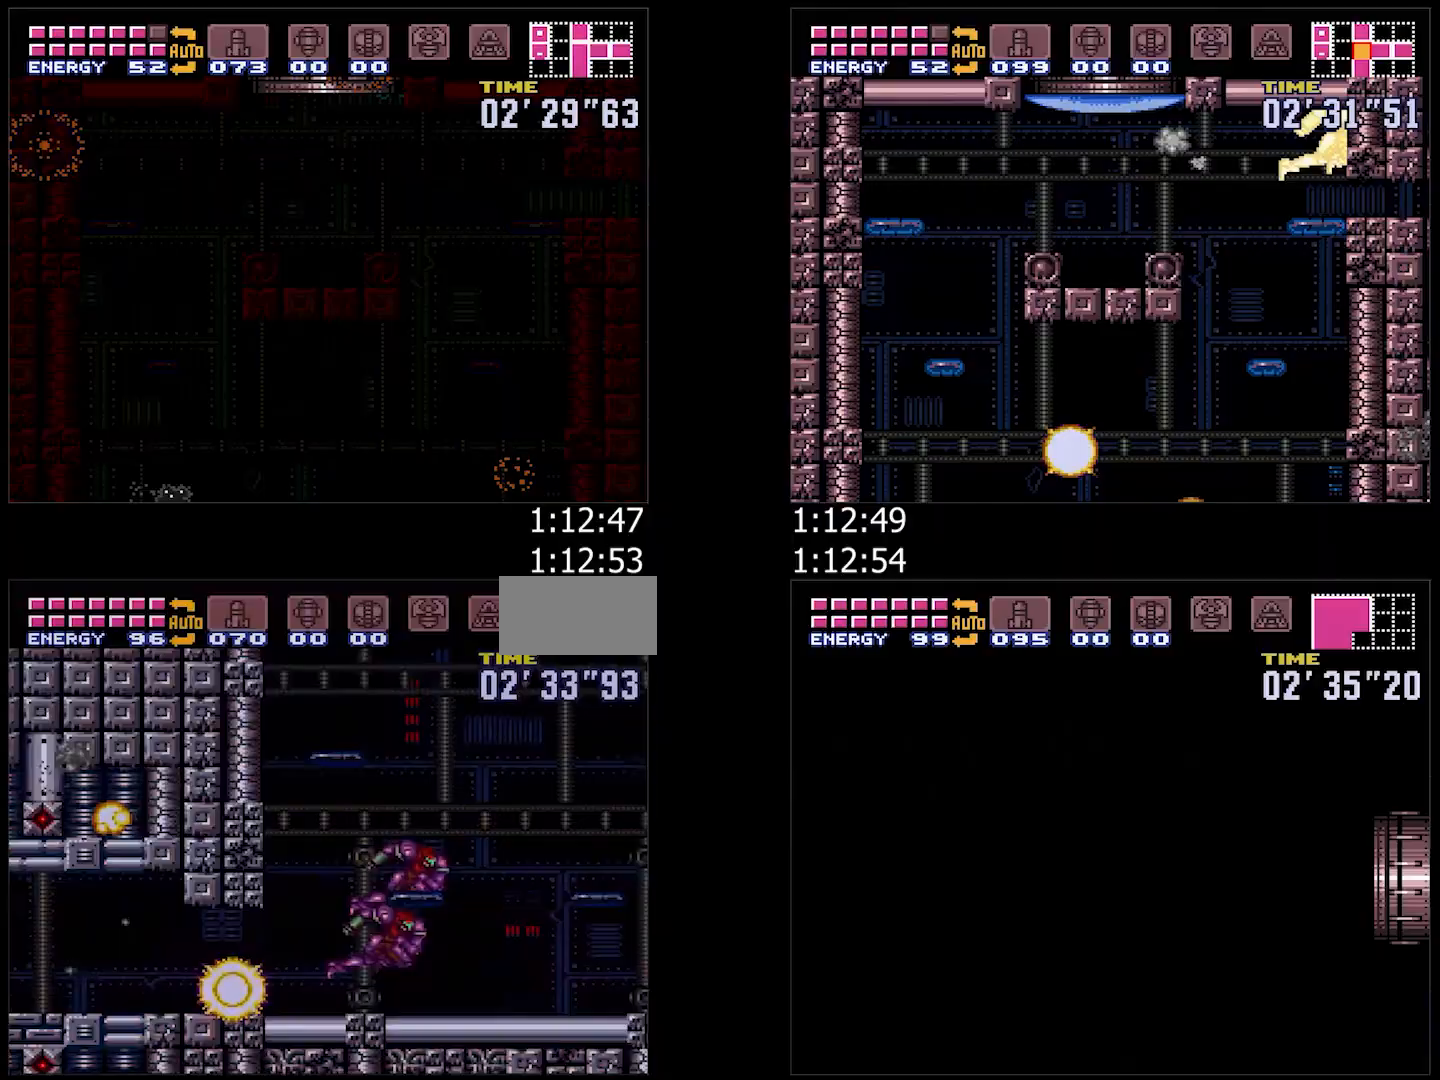
{"buttons": ["A"], "events": [[83, "A", "down"], [200, "DPAD_LEFT", "down"], [433, "R1", "up"], [450, "DPAD_LEFT", "up"]]}
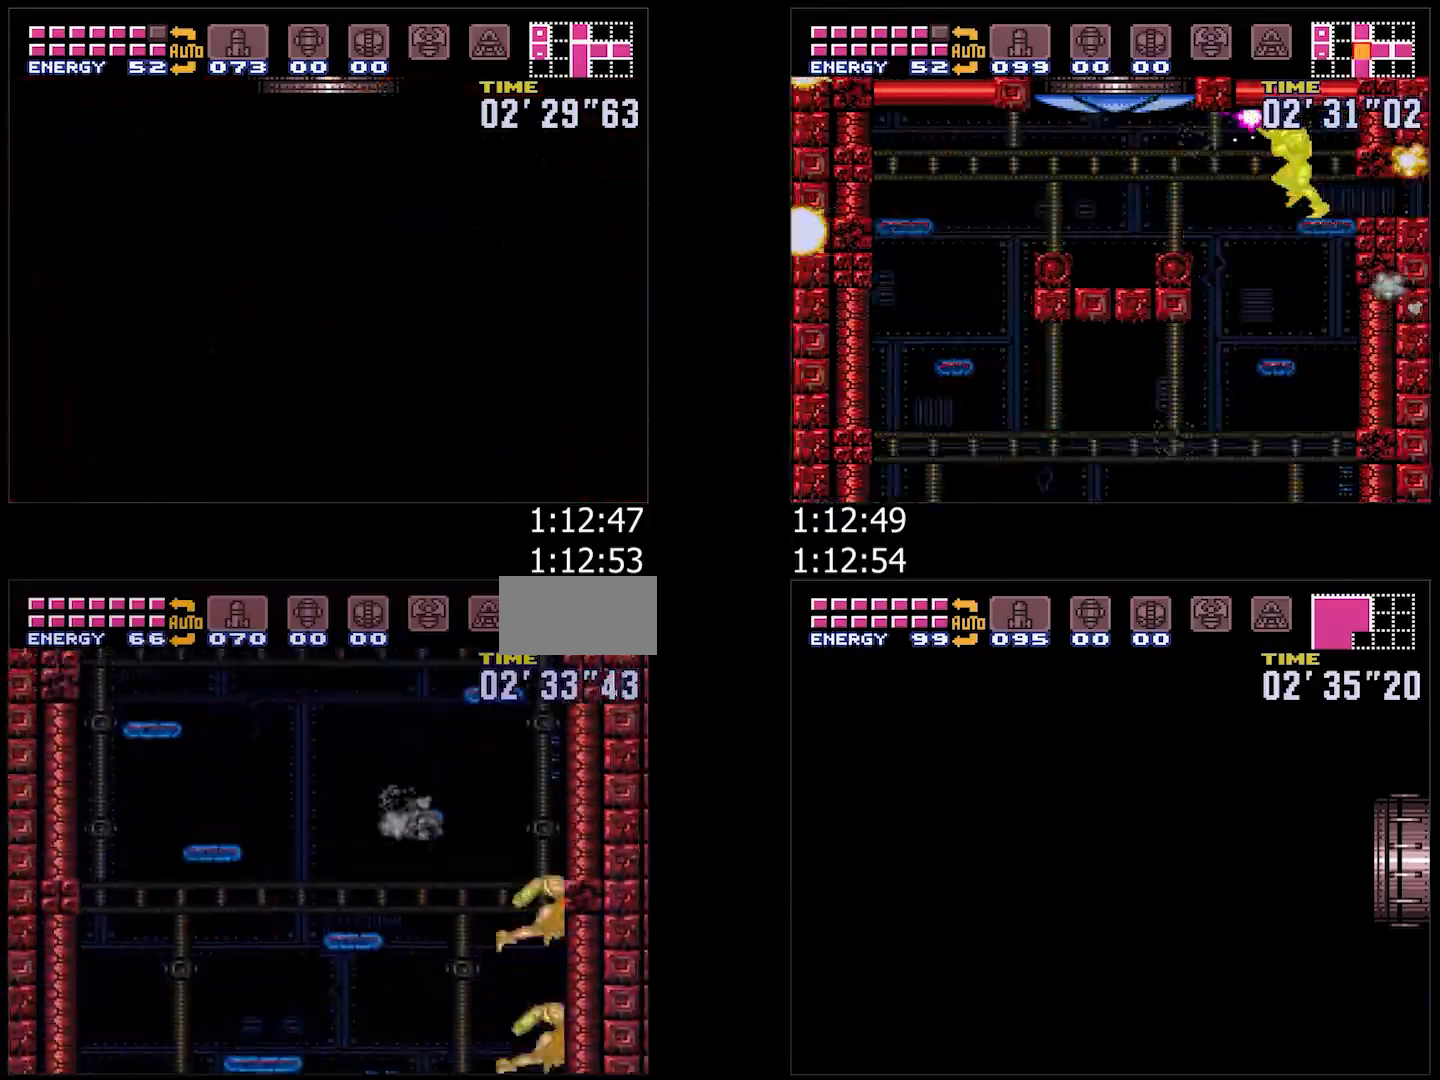
{"buttons": ["A", "DPAD_UP", "DPAD_LEFT"], "events": [[50, "DPAD_LEFT", "down"], [50, "DPAD_UP", "down"], [283, "DPAD_UP", "up"], [350, "DPAD_LEFT", "up"], [433, "DPAD_LEFT", "down"], [433, "DPAD_UP", "down"]]}
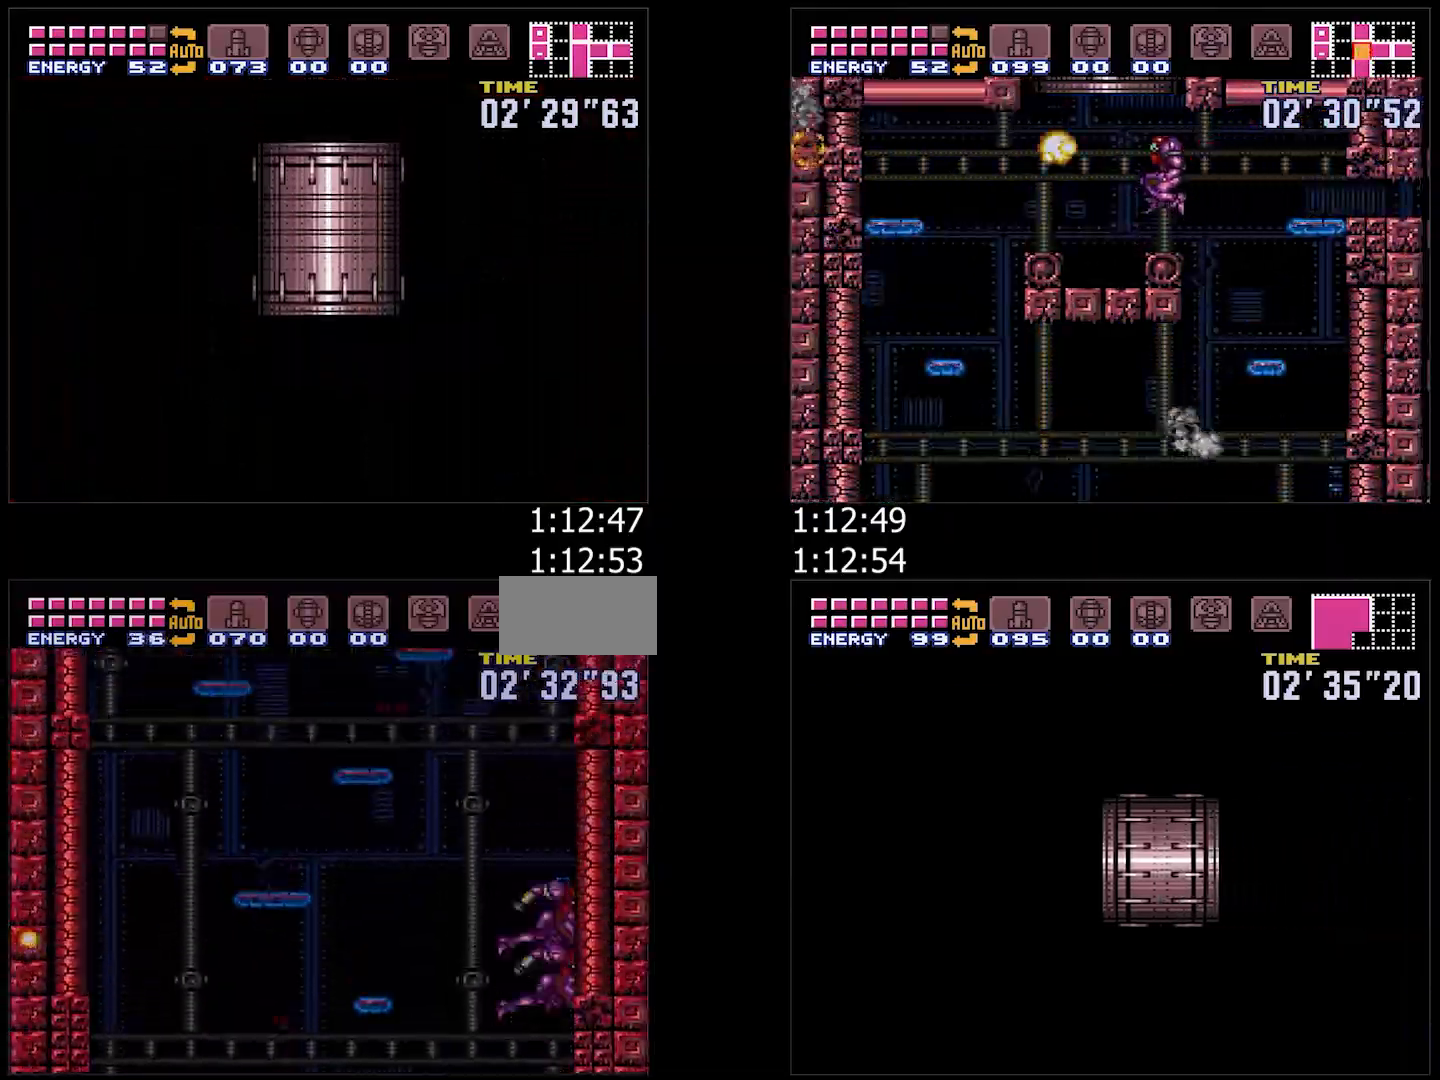
{"buttons": ["A", "Y", "DPAD_LEFT"], "events": [[117, "DPAD_UP", "up"], [167, "DPAD_LEFT", "up"], [167, "Y", "down"], [217, "DPAD_LEFT", "down"], [217, "Y", "up"], [400, "DPAD_UP", "down"], [450, "Y", "down"], [467, "DPAD_UP", "up"]]}
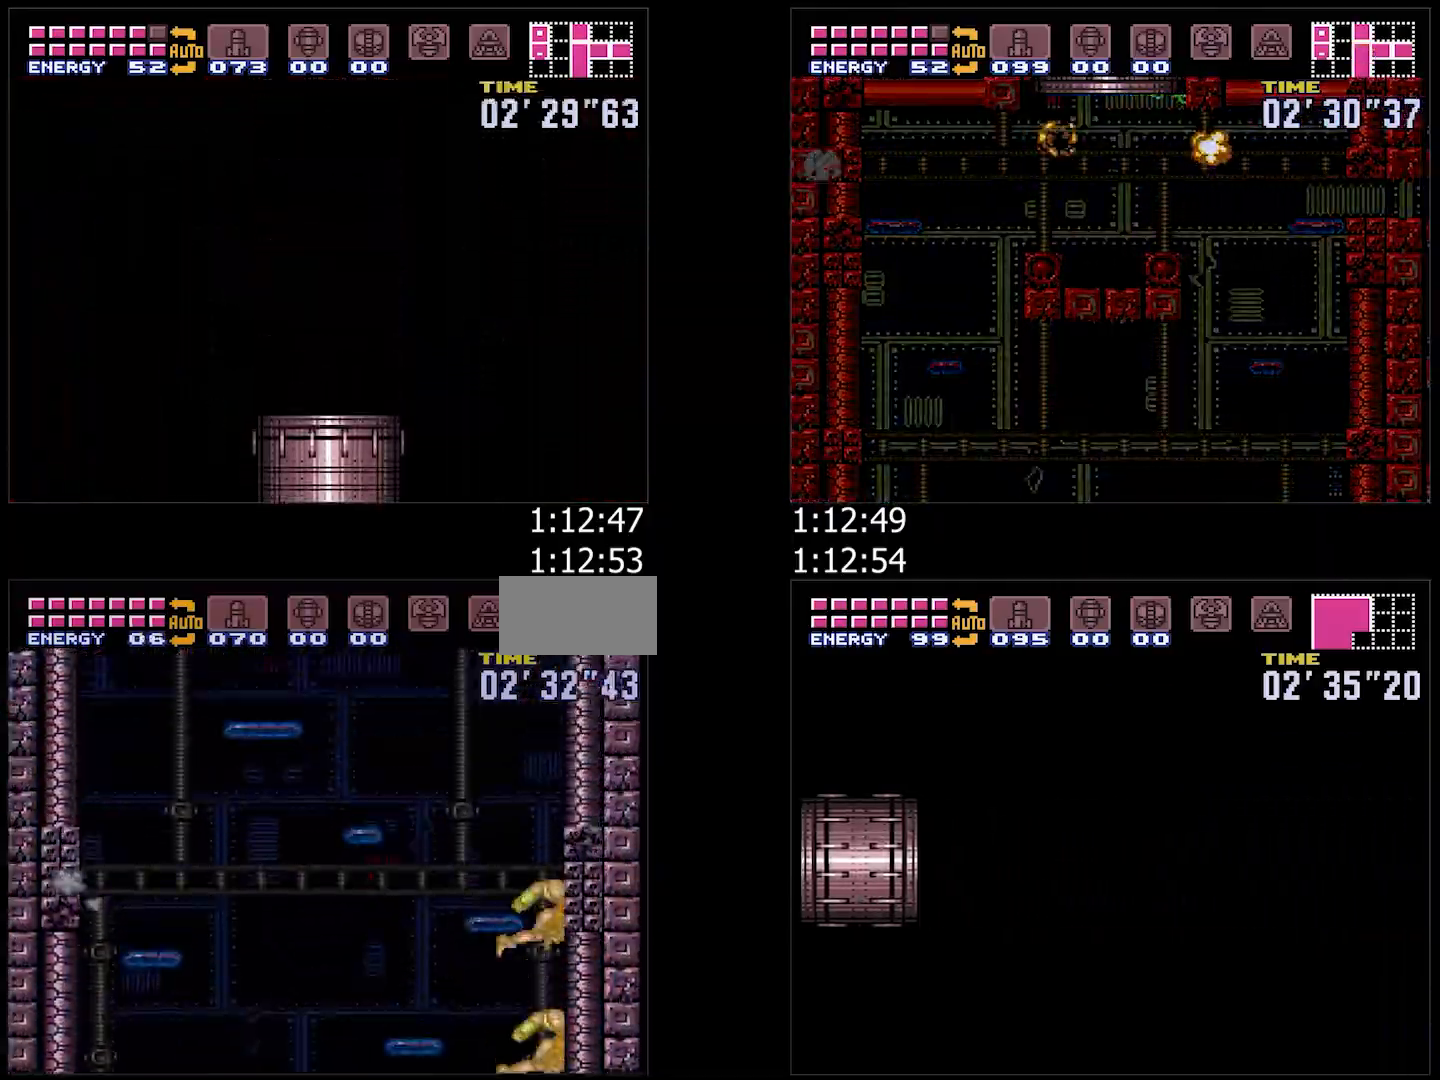
{"buttons": ["A", "DPAD_LEFT"], "events": [[17, "DPAD_LEFT", "up"], [17, "Y", "up"], [117, "DPAD_LEFT", "down"], [133, "Y", "down"], [167, "DPAD_UP", "down"], [217, "Y", "up"], [317, "DPAD_UP", "up"], [317, "Y", "down"], [383, "DPAD_LEFT", "up"], [400, "Y", "up"], [433, "DPAD_LEFT", "down"]]}
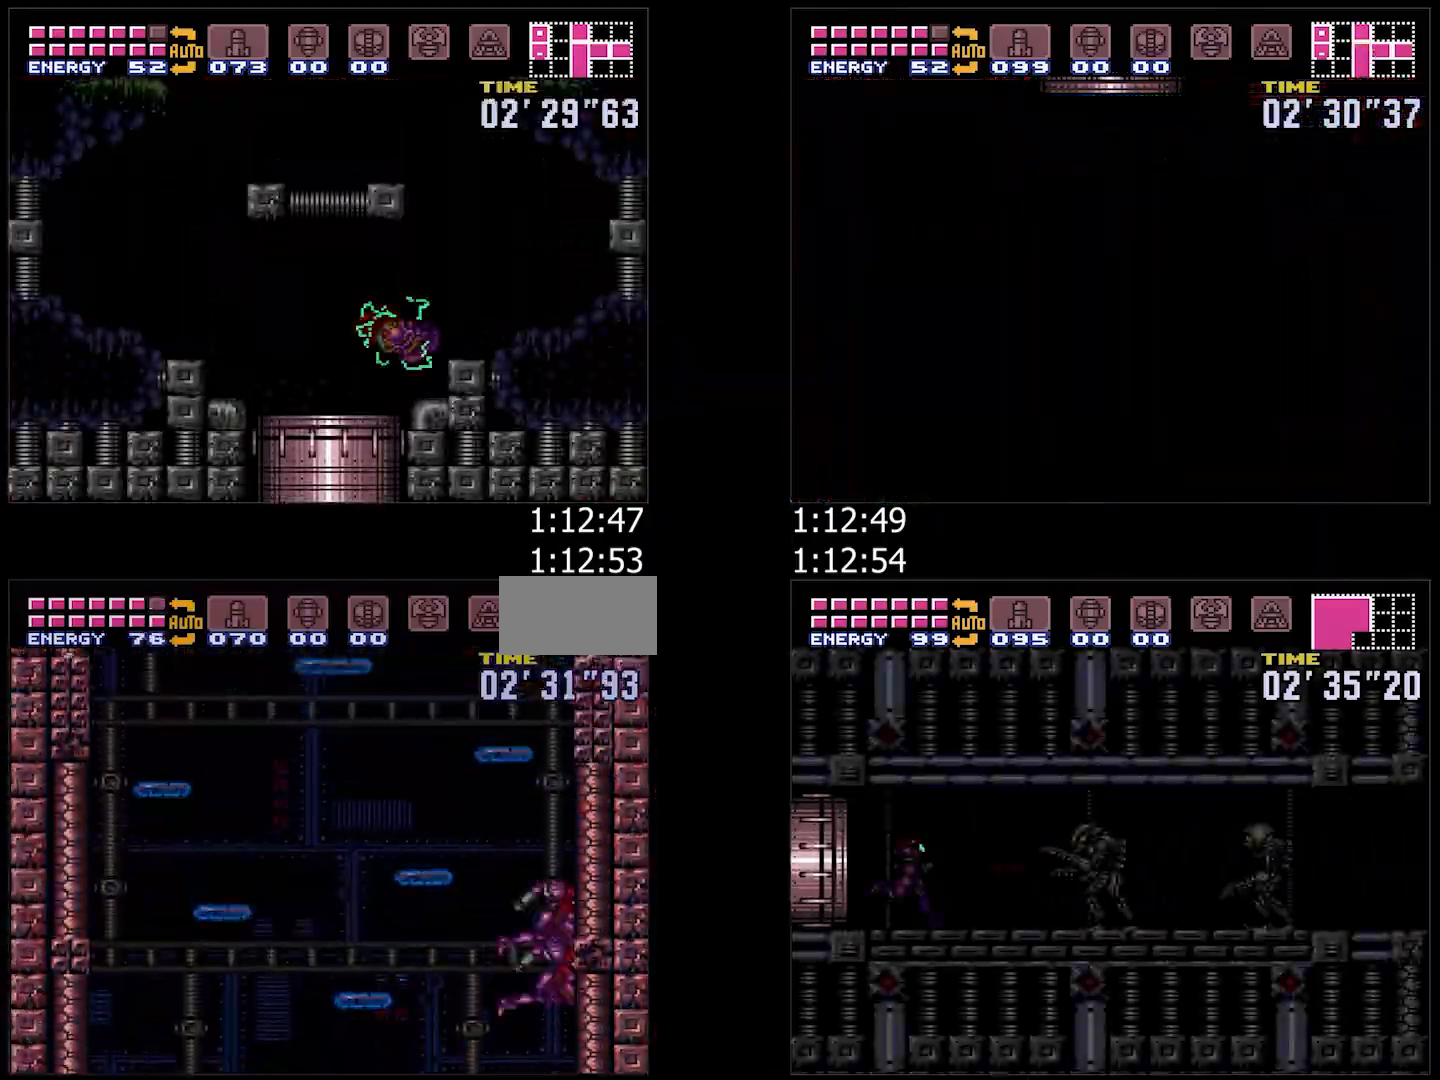
{"buttons": ["A", "Y", "DPAD_UP", "DPAD_LEFT"], "events": [[17, "Y", "down"], [33, "DPAD_UP", "down"], [67, "DPAD_UP", "up"], [100, "DPAD_UP", "down"], [117, "Y", "up"], [167, "DPAD_UP", "up"], [167, "Y", "down"], [267, "Y", "up"], [317, "Y", "down"], [417, "DPAD_UP", "down"], [417, "Y", "up"], [467, "Y", "down"]]}
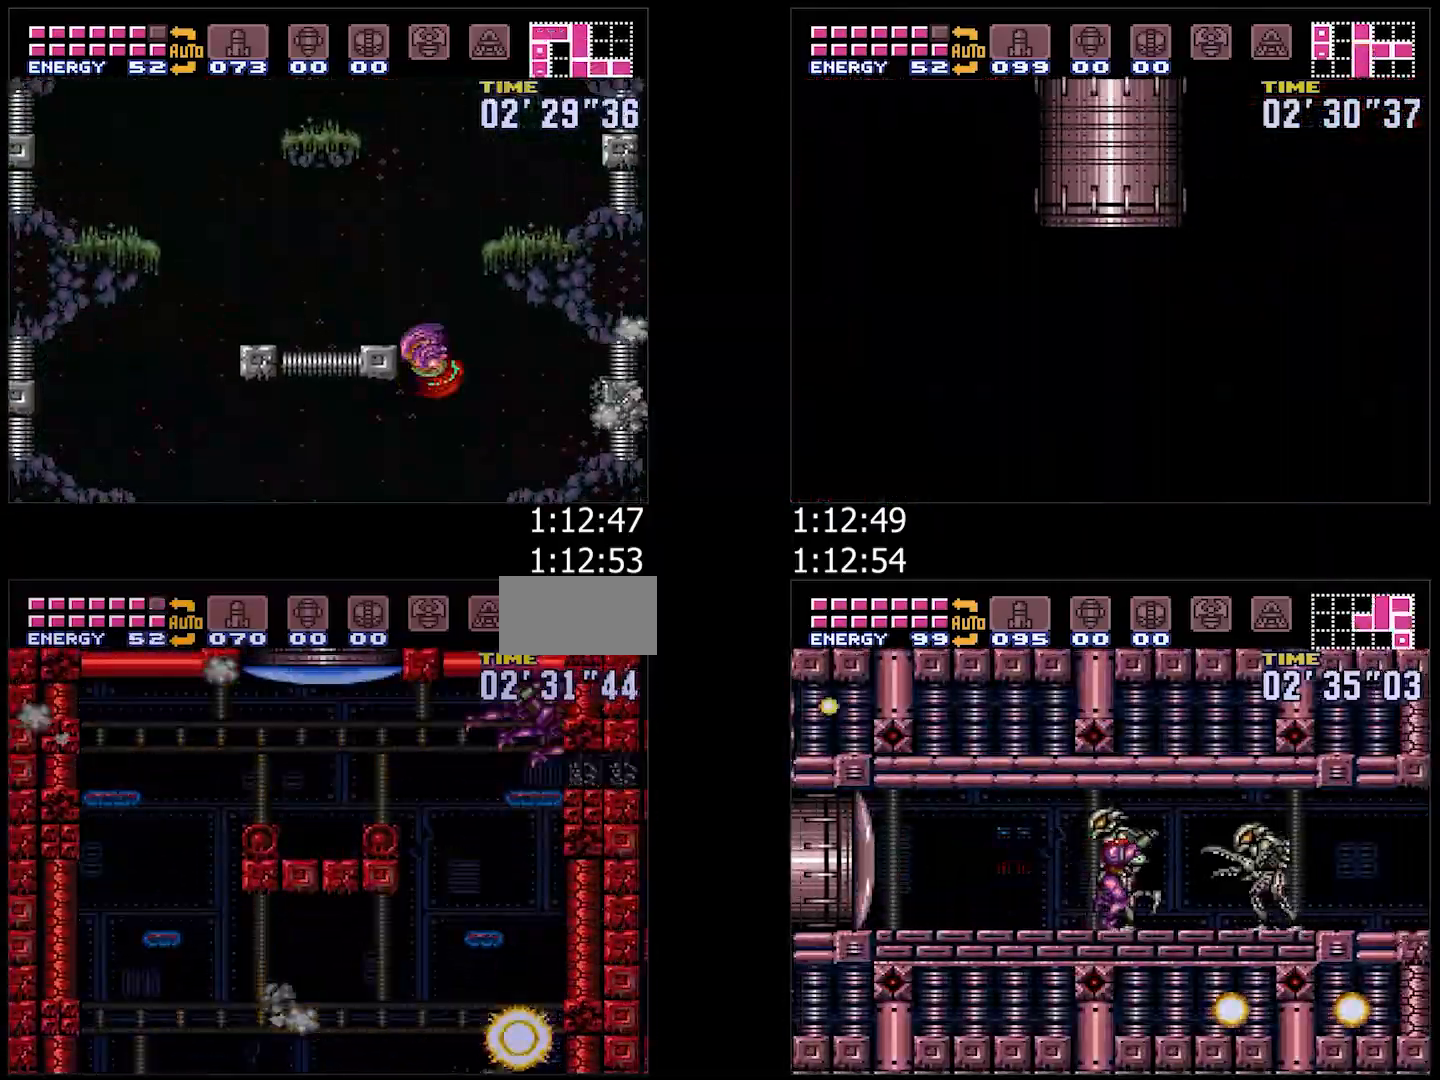
{"buttons": ["A", "DPAD_UP", "DPAD_LEFT"], "events": [[50, "Y", "up"], [133, "Y", "down"], [200, "Y", "up"], [300, "Y", "down"], [350, "Y", "up"], [433, "Y", "down"], [500, "Y", "up"]]}
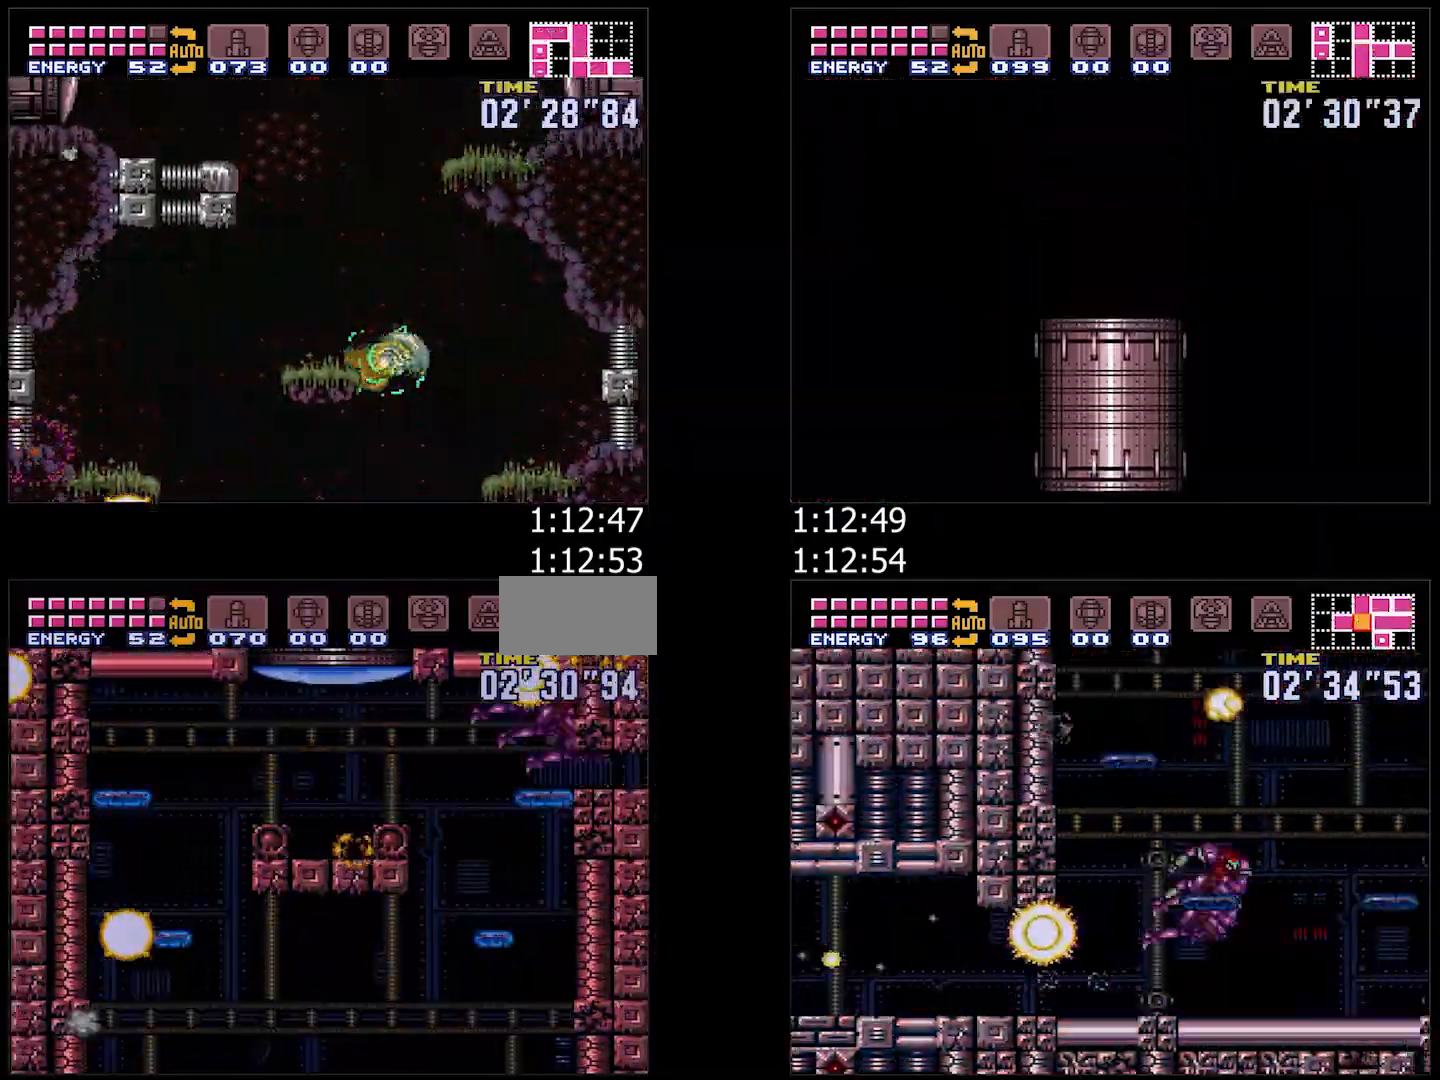
{"buttons": ["A", "DPAD_UP", "DPAD_LEFT"], "events": [[67, "Y", "down"], [167, "Y", "up"], [233, "Y", "down"], [333, "Y", "up"]]}
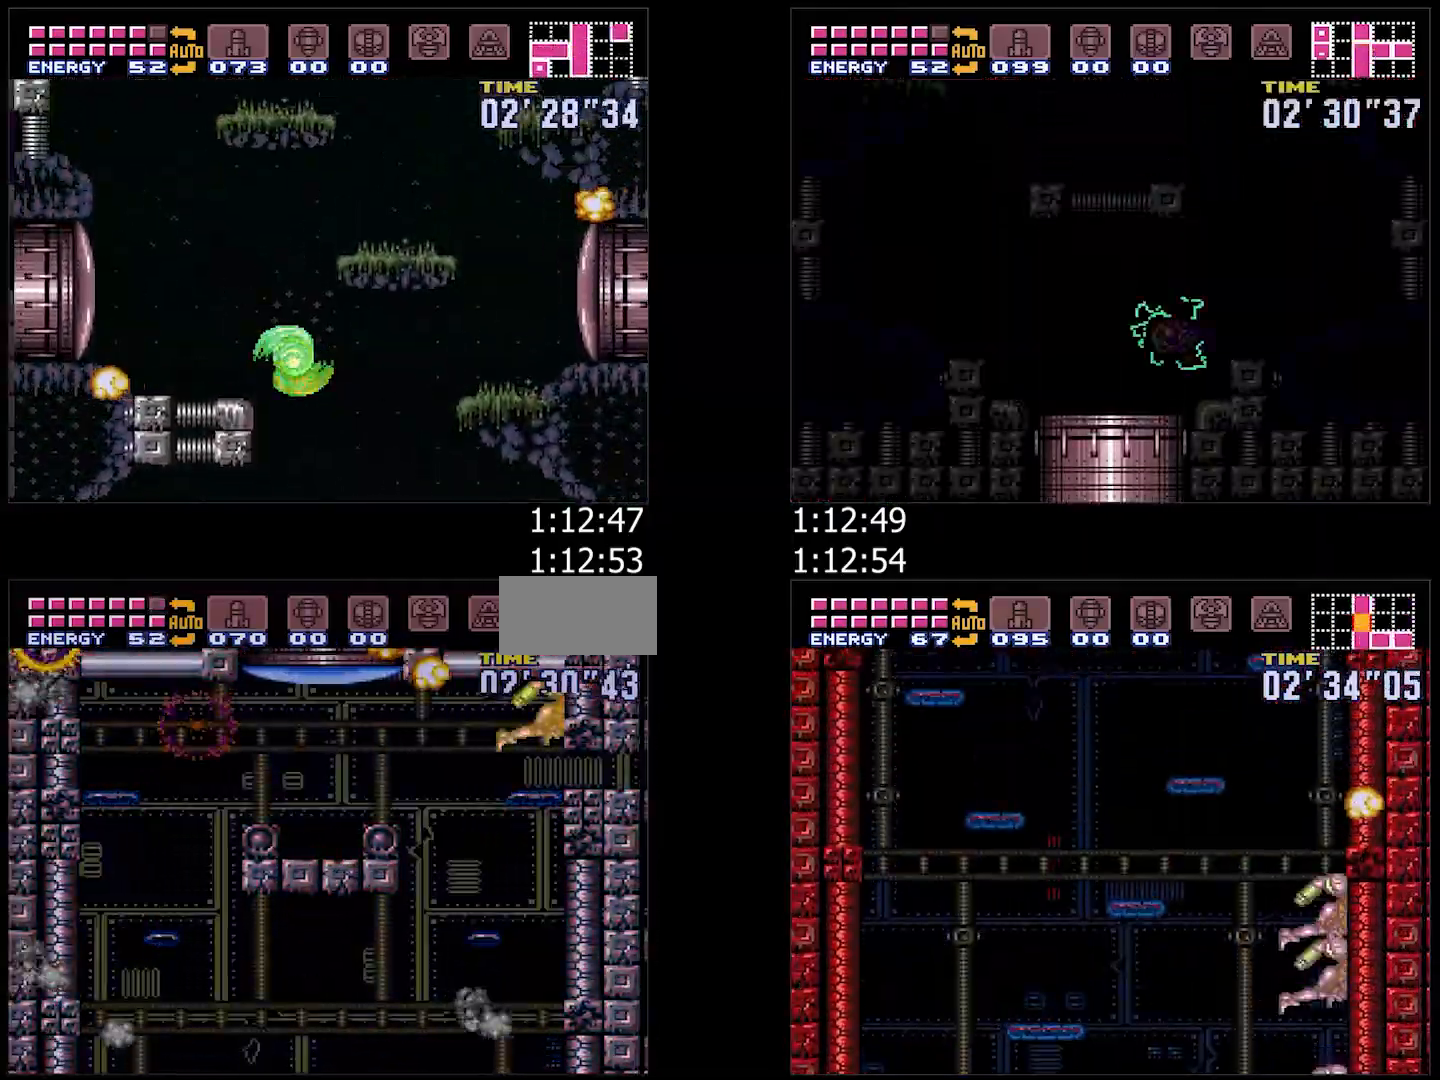
{"buttons": ["A", "DPAD_UP", "DPAD_LEFT"], "events": [[383, "Y", "down"], [467, "Y", "up"]]}
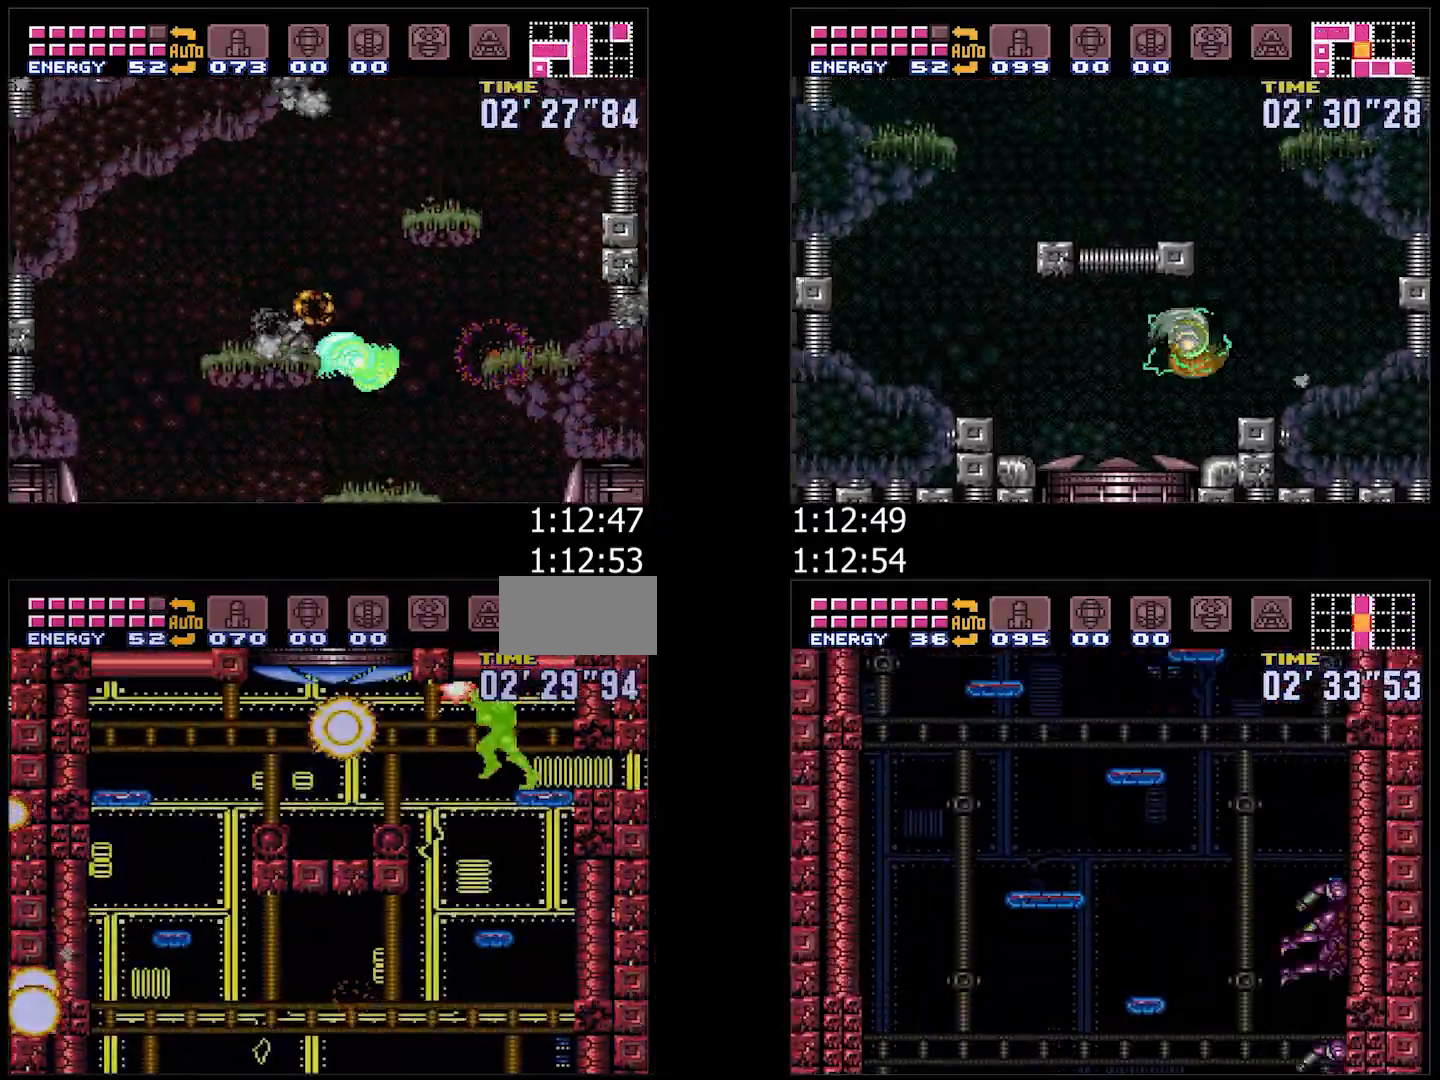
{"buttons": ["B", "DPAD_RIGHT"], "events": [[17, "DPAD_UP", "up"], [233, "A", "up"], [417, "B", "down"], [450, "DPAD_LEFT", "up"], [483, "DPAD_RIGHT", "down"]]}
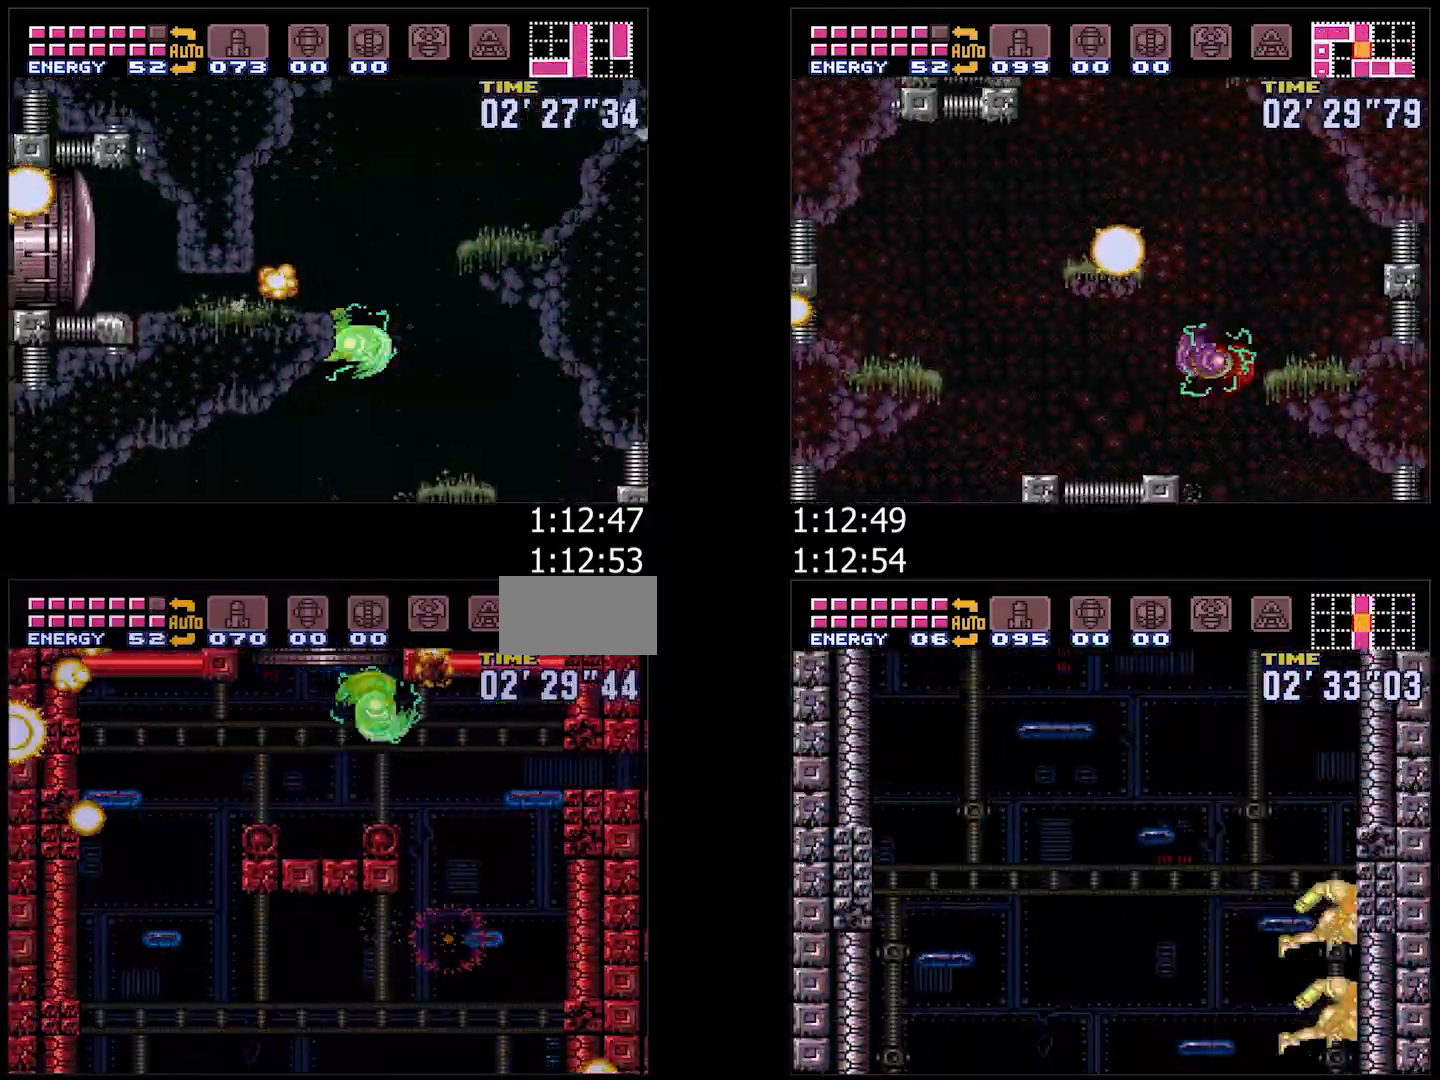
{"buttons": ["B", "DPAD_RIGHT"], "events": [[150, "A", "down"], [367, "DPAD_RIGHT", "up"], [417, "A", "up"], [417, "DPAD_RIGHT", "down"]]}
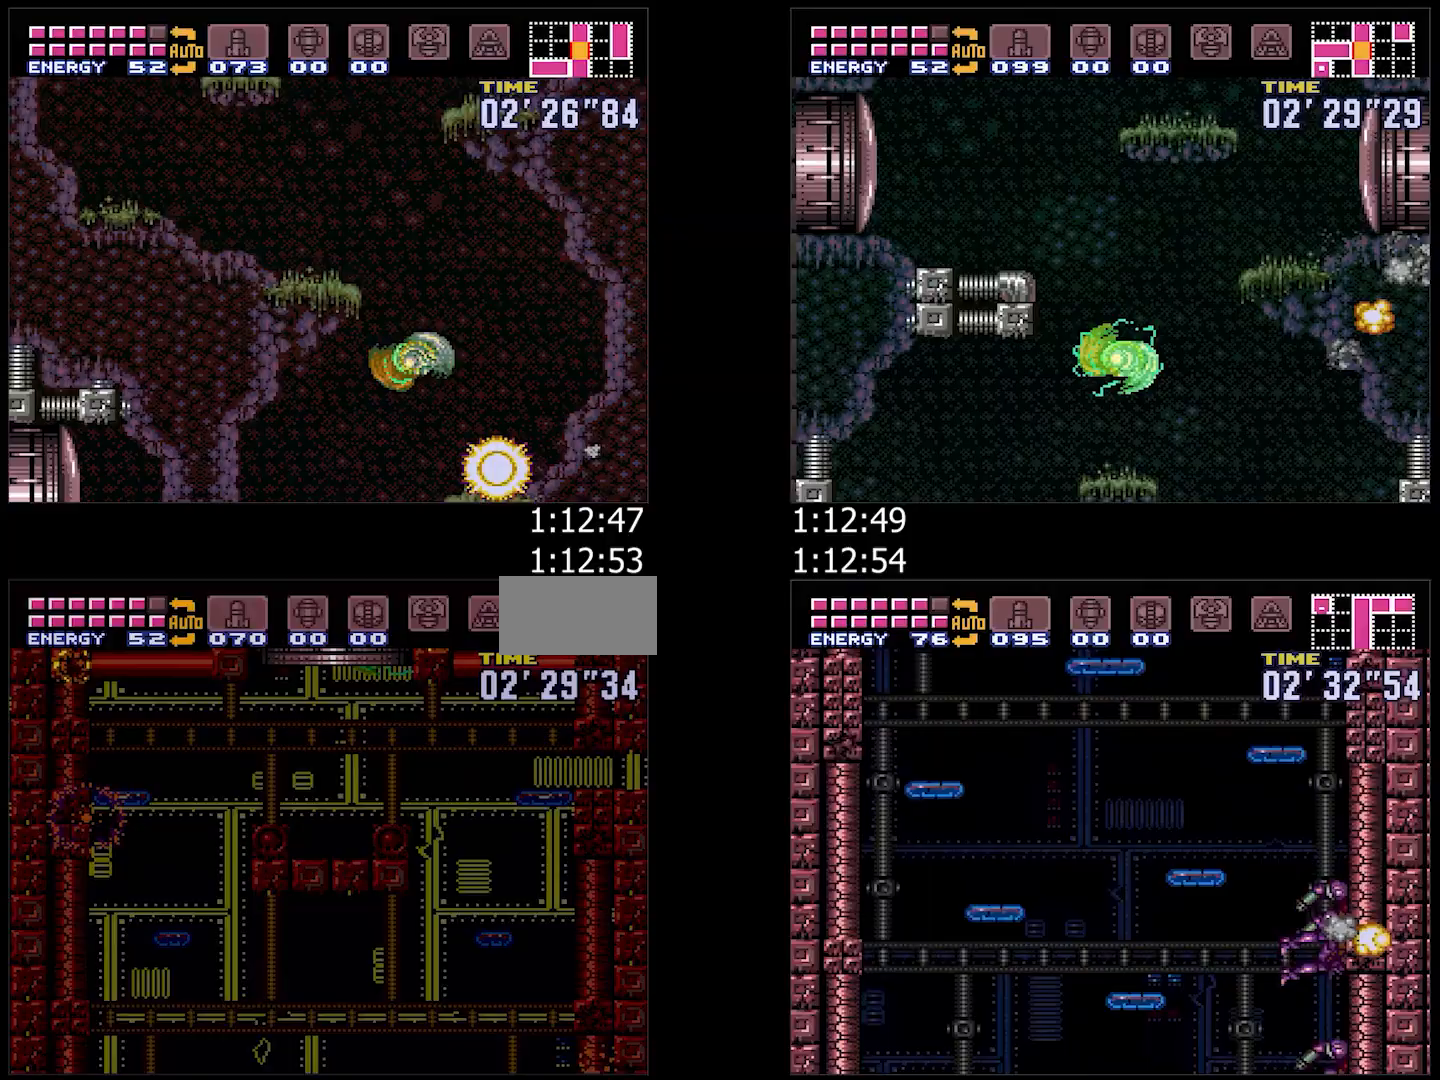
{"buttons": ["B", "DPAD_RIGHT"], "events": [[133, "DPAD_RIGHT", "up"], [233, "DPAD_RIGHT", "down"]]}
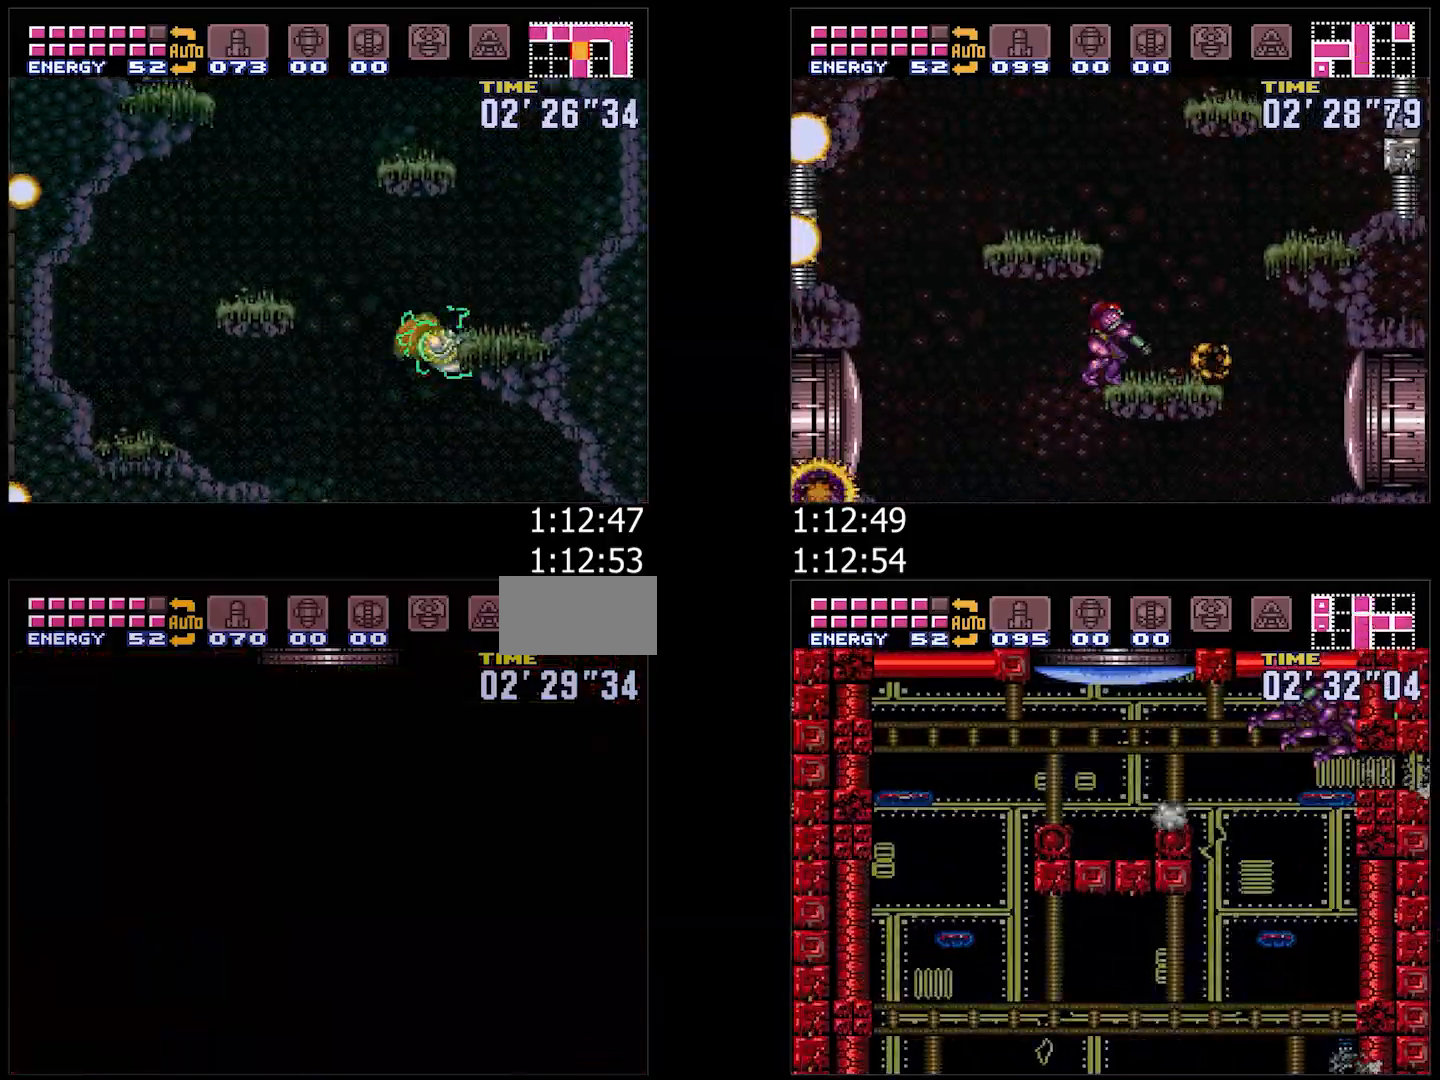
{"buttons": ["B", "DPAD_RIGHT"], "events": [[67, "B", "up"], [67, "DPAD_RIGHT", "up"], [233, "B", "down"], [233, "DPAD_RIGHT", "down"]]}
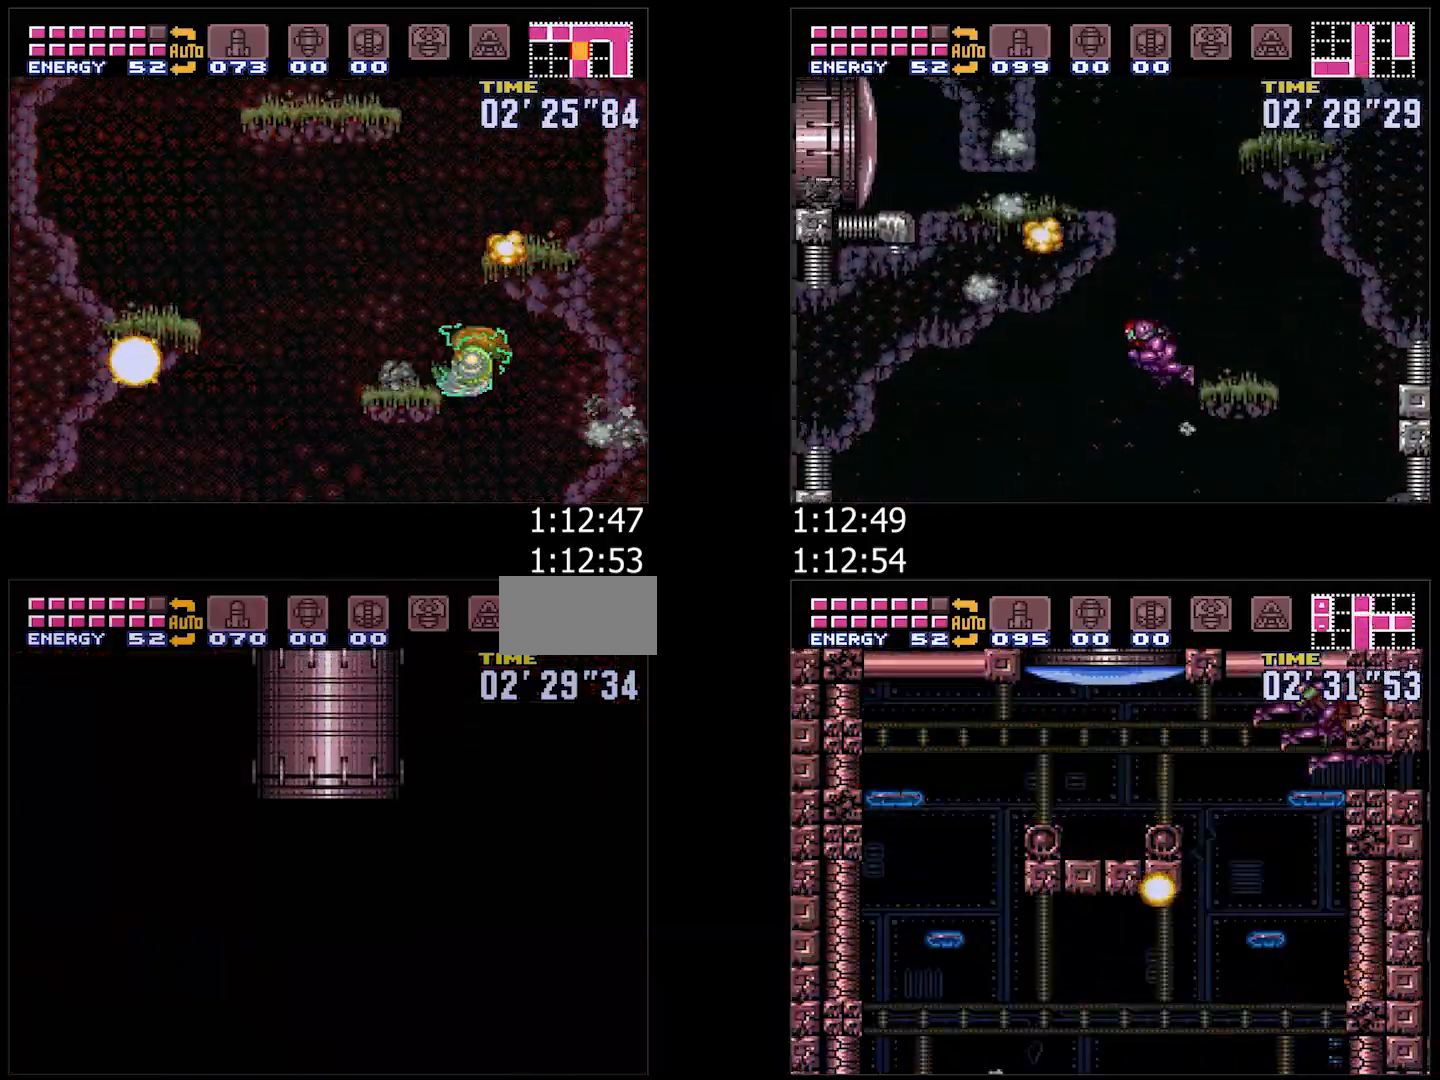
{"buttons": ["B", "L1", "DPAD_RIGHT"], "events": [[67, "L1", "down"], [167, "L1", "up"], [283, "L1", "down"], [367, "L1", "up"], [467, "L1", "down"]]}
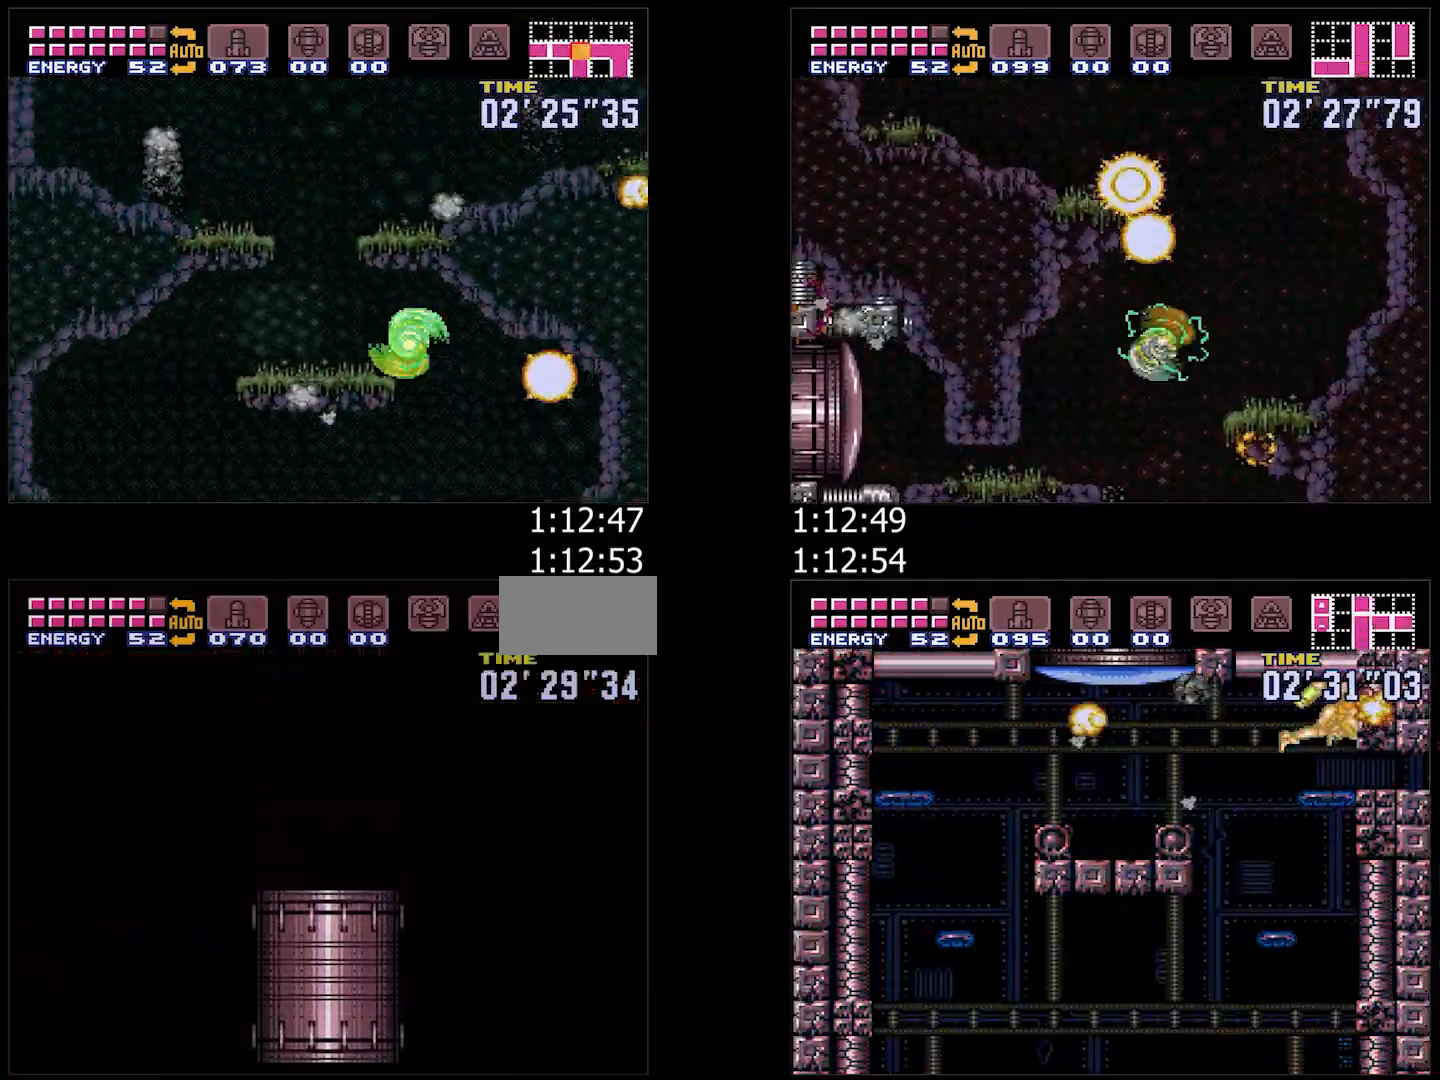
{"buttons": ["B", "DPAD_RIGHT"], "events": [[50, "L1", "up"], [150, "L1", "down"], [233, "L1", "up"]]}
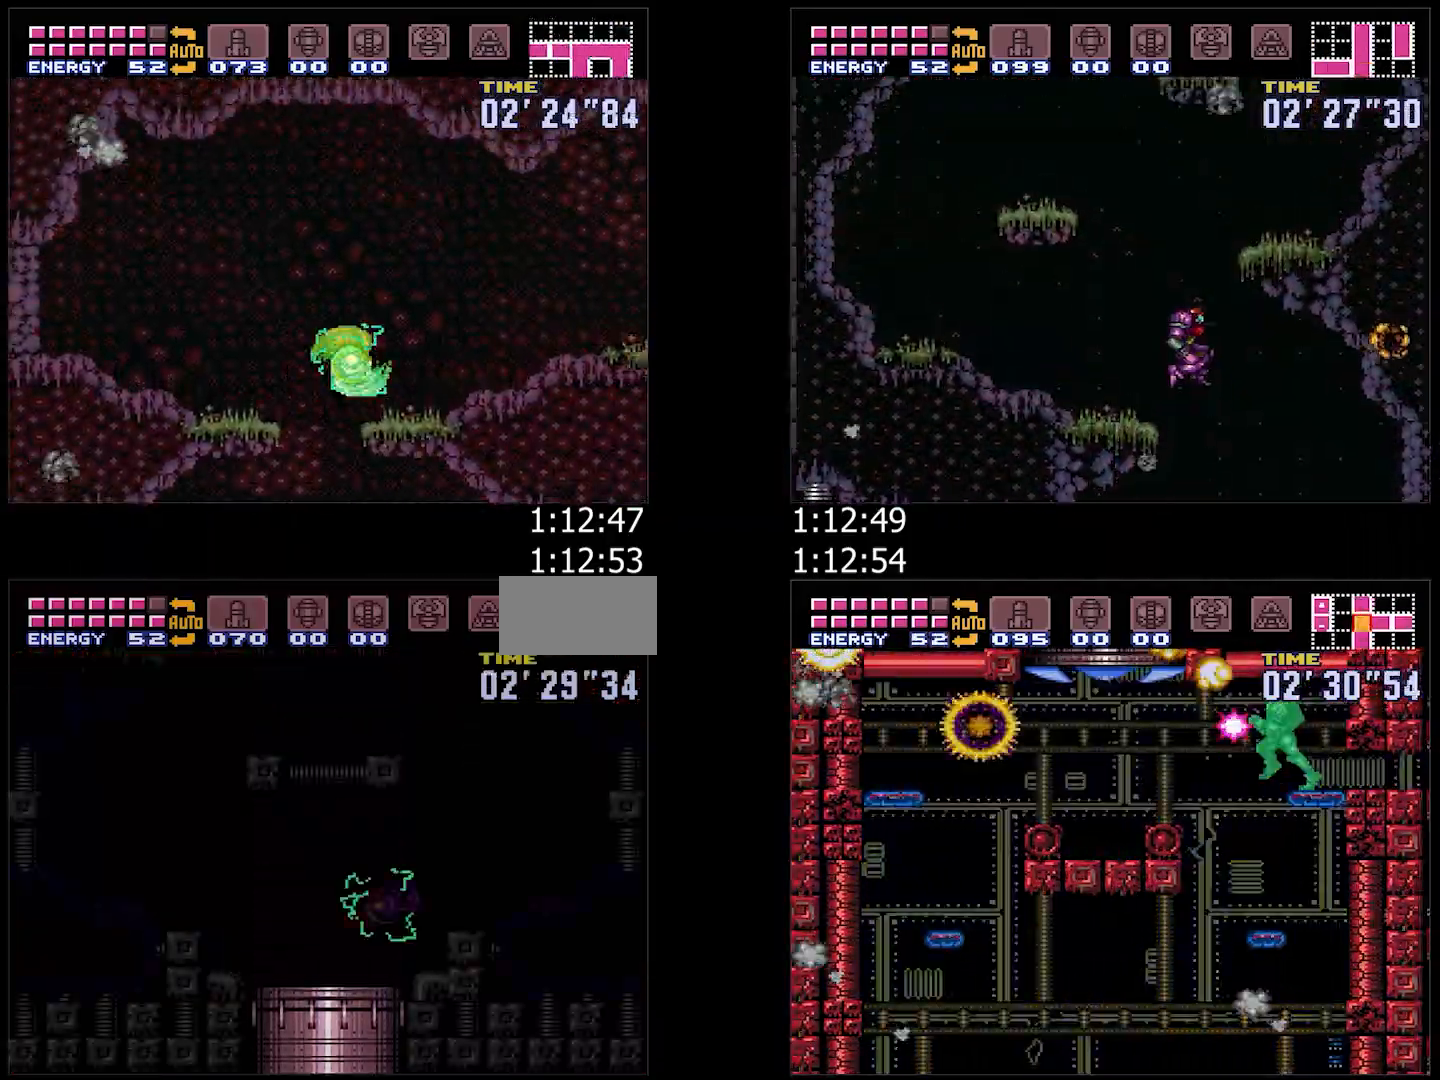
{"buttons": ["B", "DPAD_RIGHT"], "events": []}
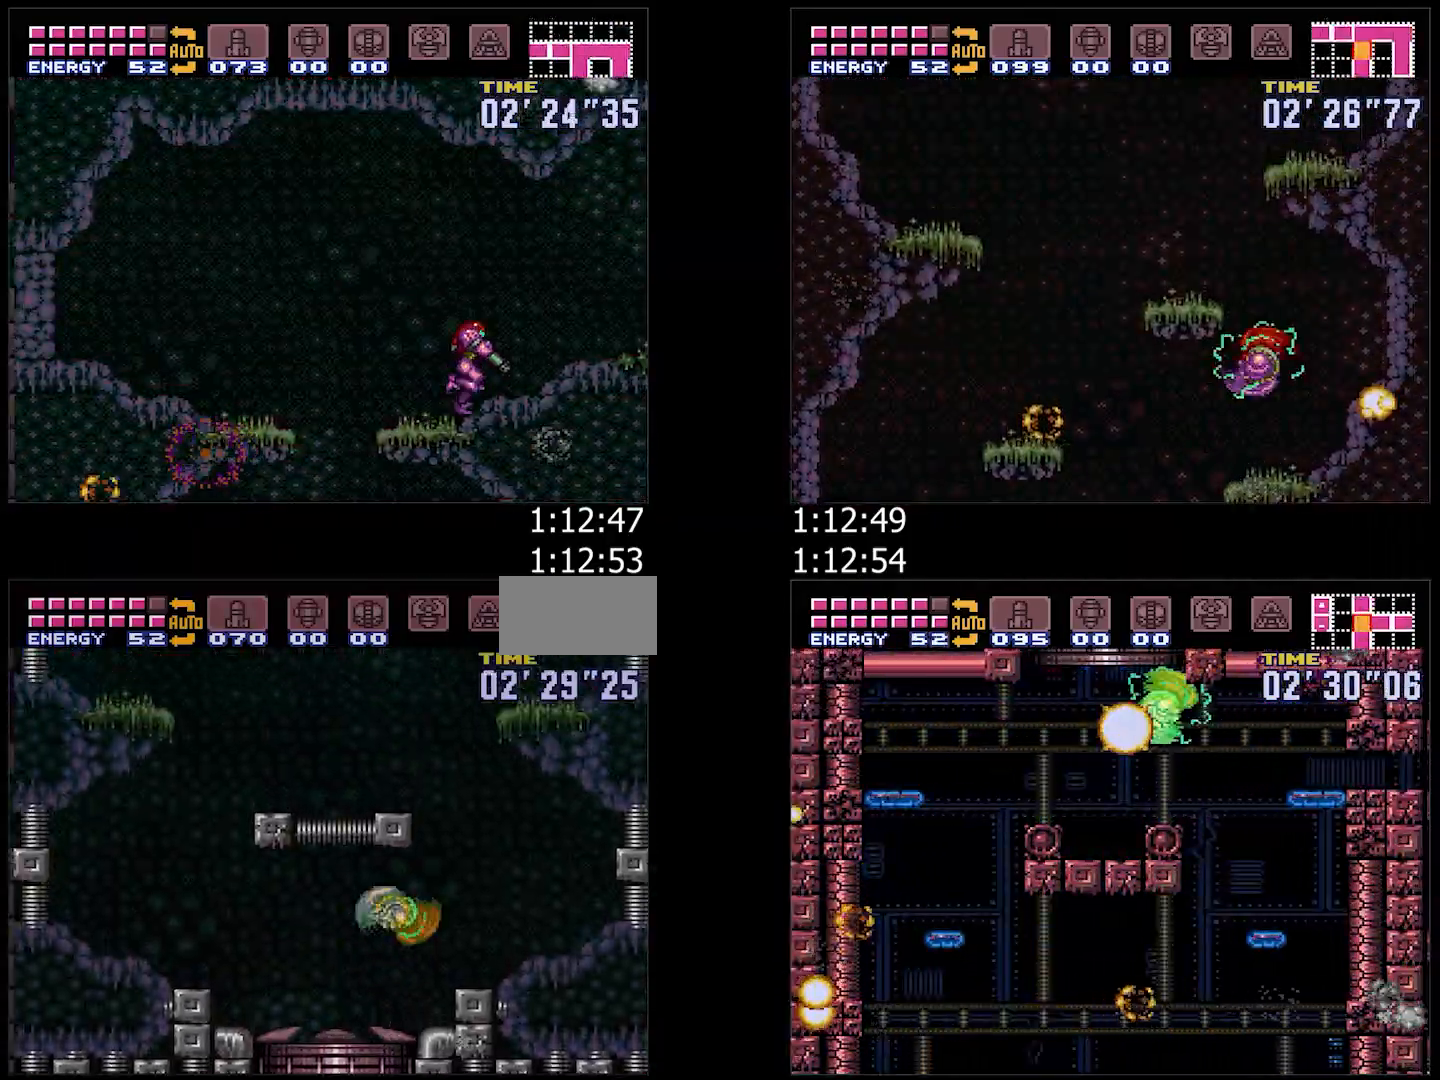
{"buttons": ["DPAD_RIGHT"], "events": [[67, "DPAD_RIGHT", "up"], [117, "DPAD_LEFT", "down"], [217, "B", "up"], [233, "DPAD_LEFT", "up"], [283, "DPAD_RIGHT", "down"]]}
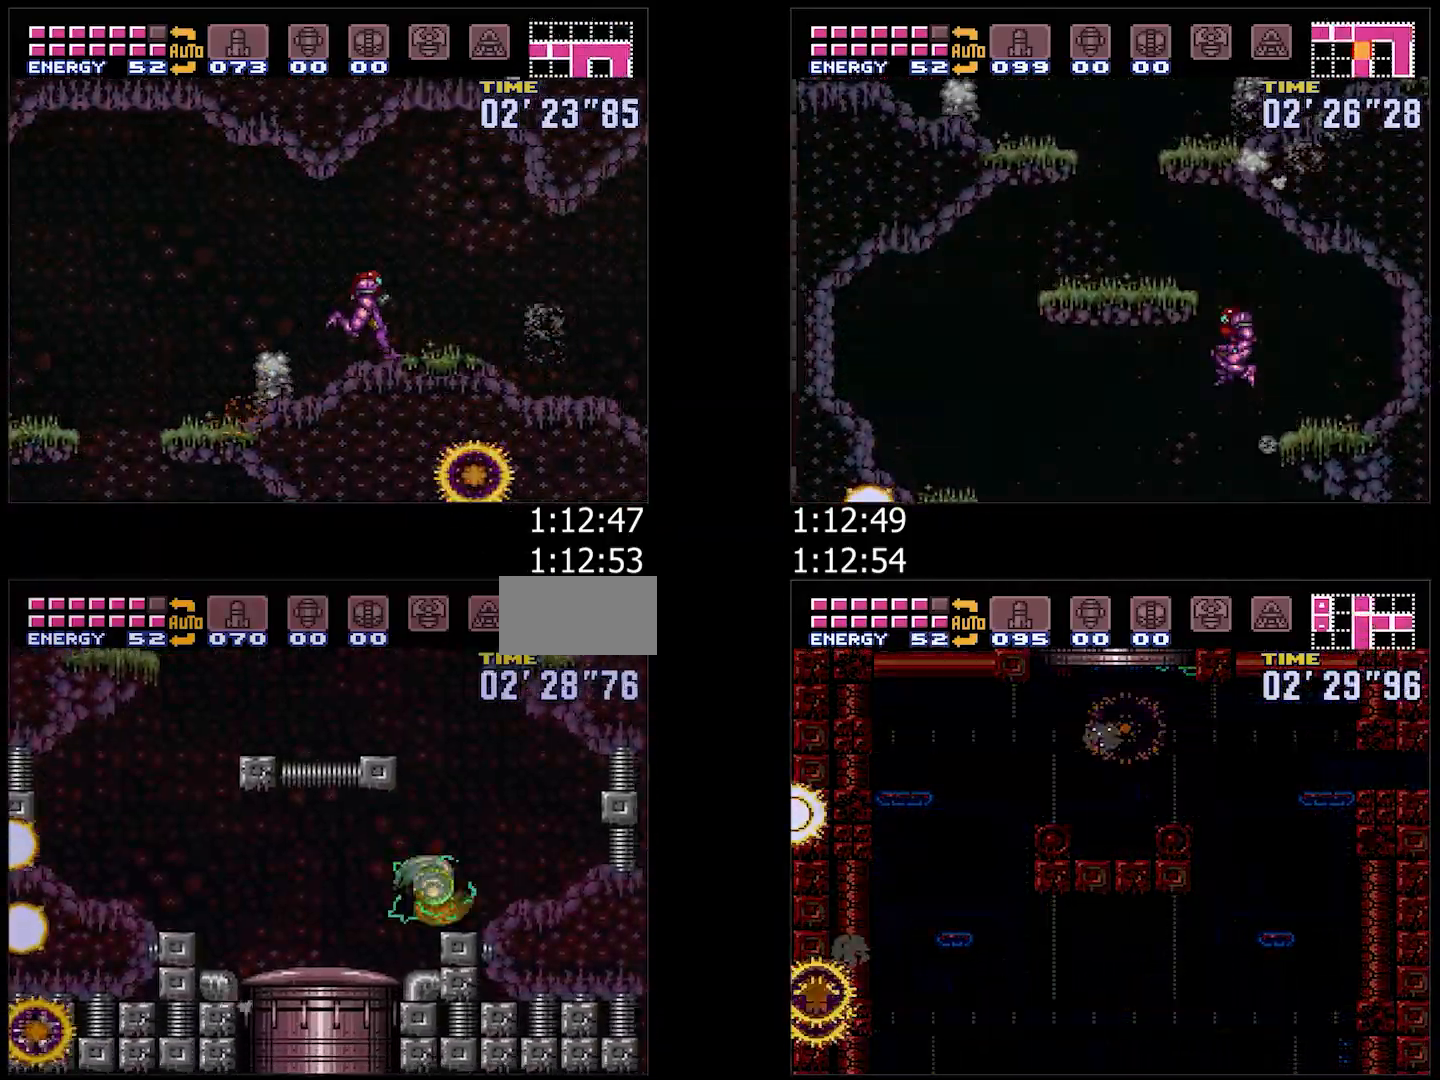
{"buttons": ["B", "DPAD_LEFT"], "events": [[100, "B", "down"], [150, "DPAD_RIGHT", "up"], [217, "DPAD_LEFT", "down"], [233, "DPAD_UP", "down"], [267, "DPAD_UP", "up"]]}
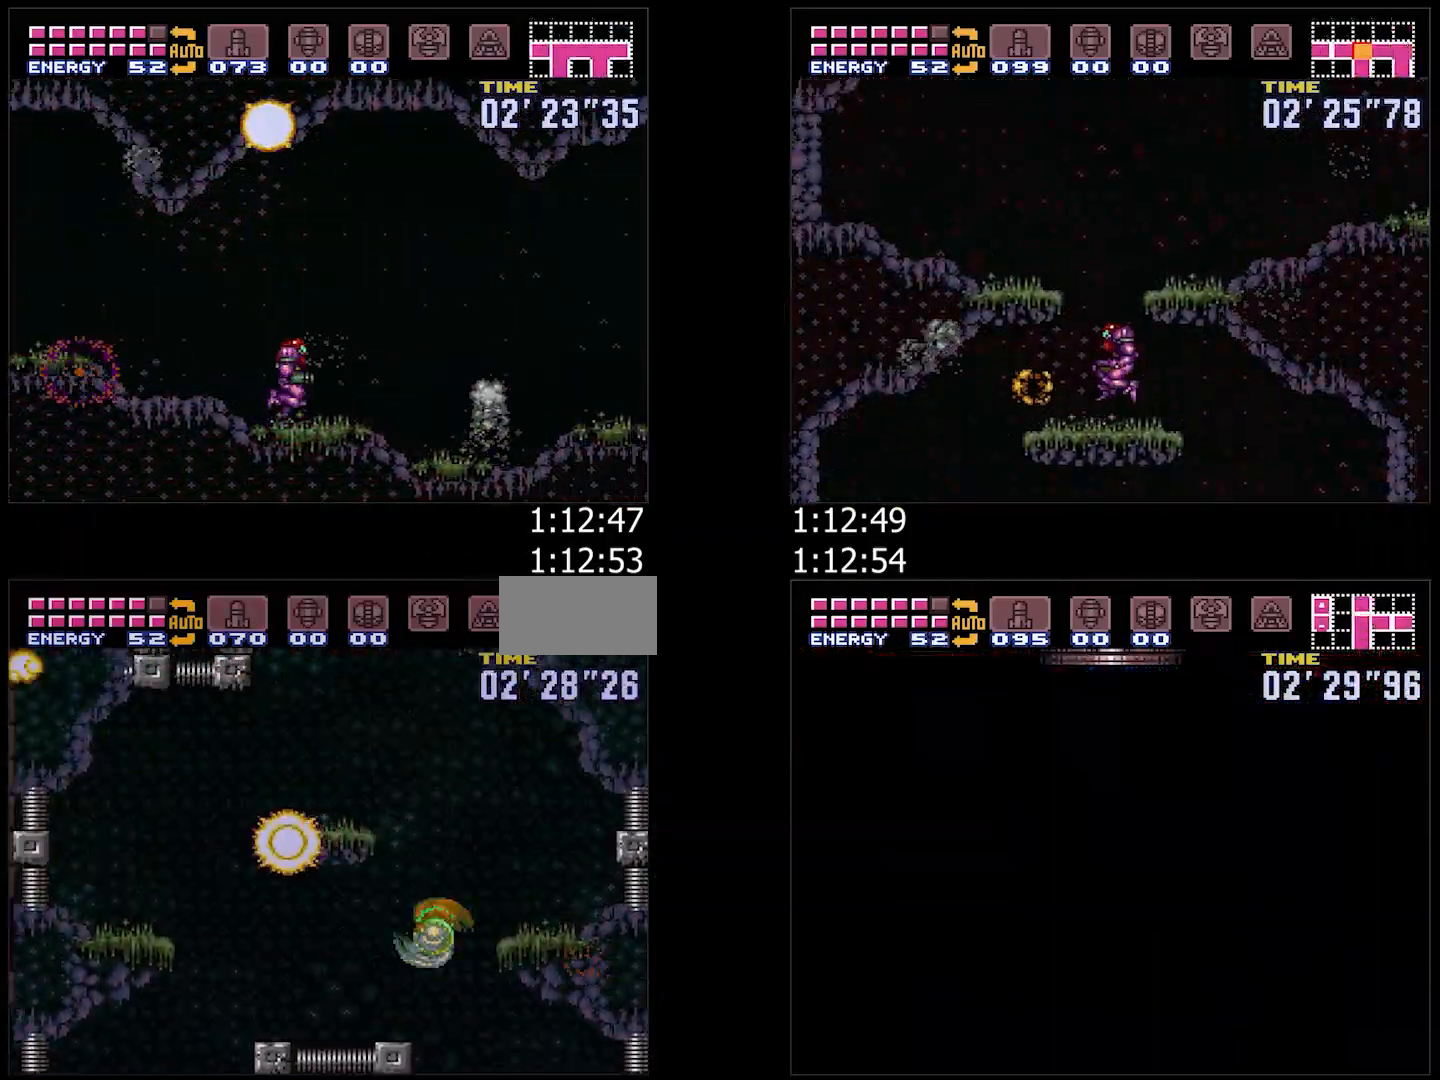
{"buttons": ["A", "DPAD_DOWN", "DPAD_LEFT"], "events": [[267, "Y", "down"], [300, "DPAD_DOWN", "down"], [317, "DPAD_LEFT", "up"], [400, "Y", "up"], [417, "A", "down"], [433, "B", "up"], [450, "DPAD_LEFT", "down"]]}
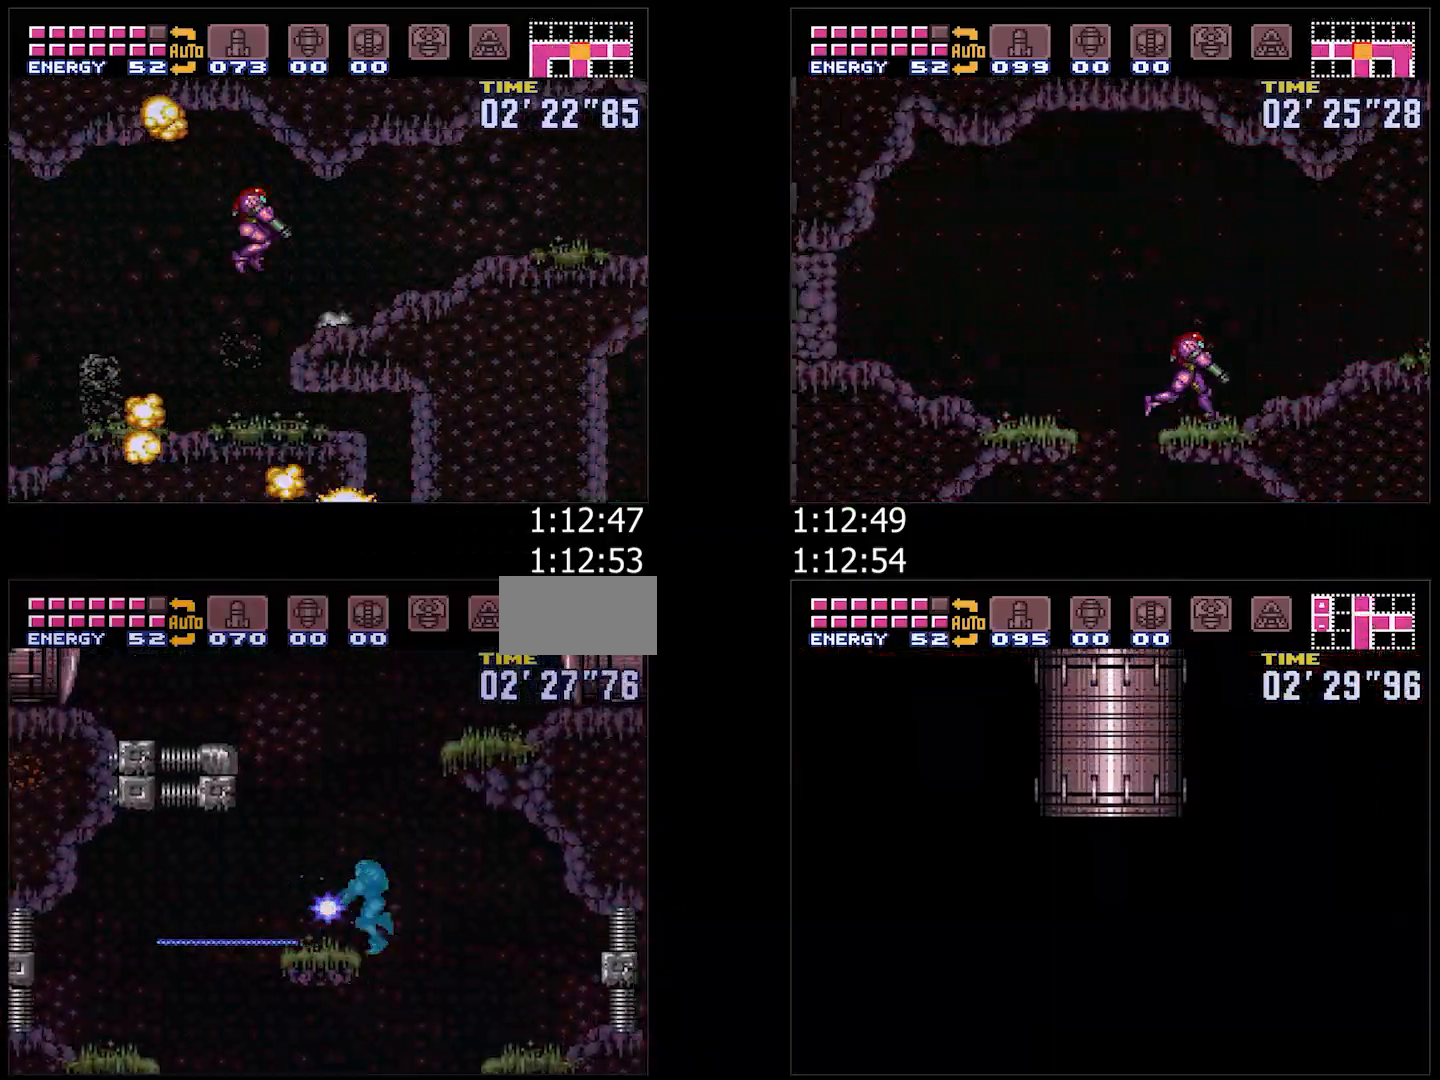
{"buttons": ["A", "B", "DPAD_RIGHT"], "events": [[33, "DPAD_DOWN", "up"], [133, "B", "down"], [217, "DPAD_LEFT", "up"], [367, "DPAD_RIGHT", "down"]]}
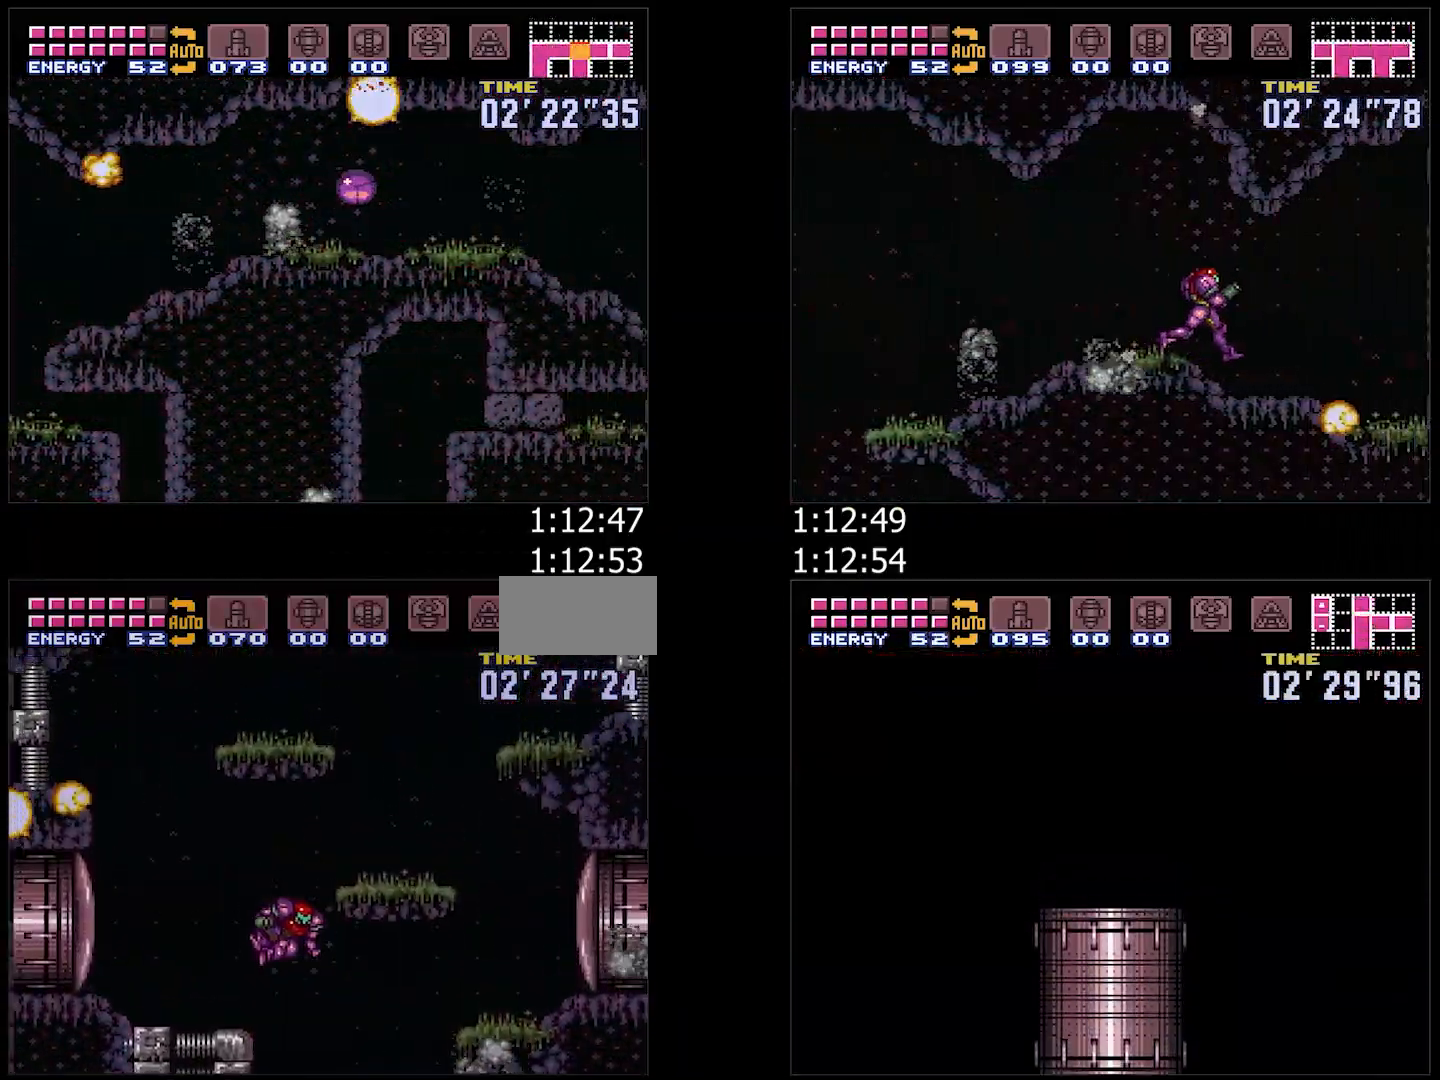
{"buttons": ["B", "DPAD_LEFT"], "events": [[167, "B", "up"], [267, "L1", "down"], [383, "B", "down"], [383, "L1", "up"], [417, "A", "up"], [433, "DPAD_RIGHT", "up"], [483, "DPAD_LEFT", "down"]]}
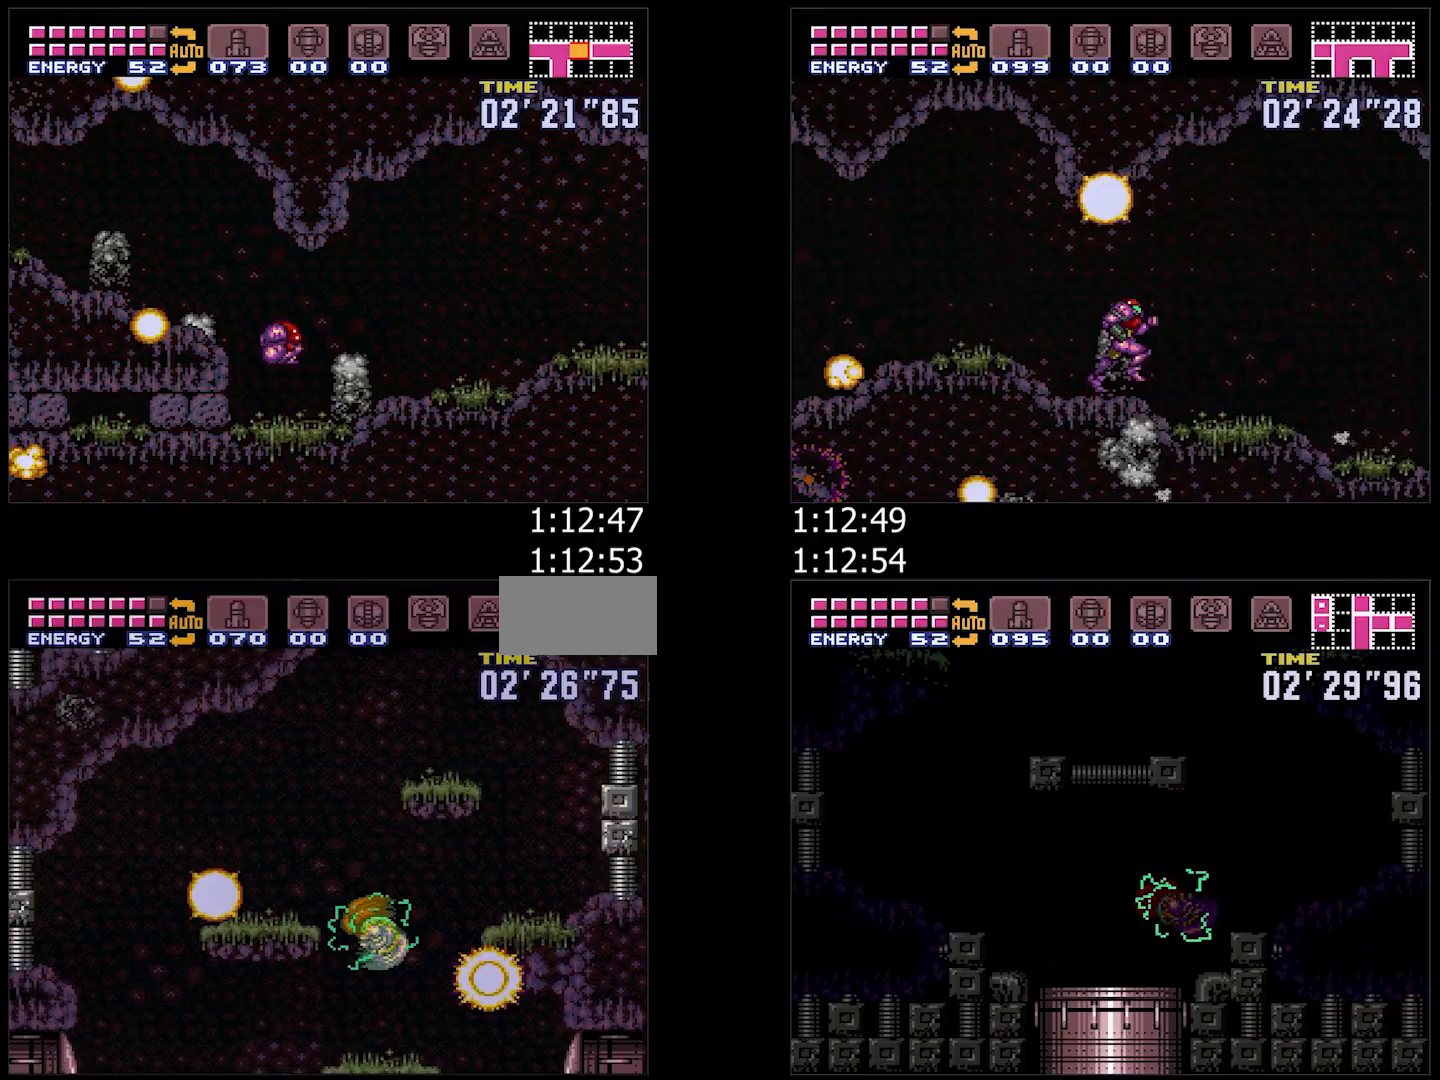
{"buttons": ["B", "DPAD_LEFT"], "events": [[133, "DPAD_LEFT", "up"], [167, "DPAD_RIGHT", "down"], [300, "DPAD_DOWN", "down"], [317, "DPAD_DOWN", "up"], [333, "DPAD_RIGHT", "up"], [383, "DPAD_LEFT", "down"]]}
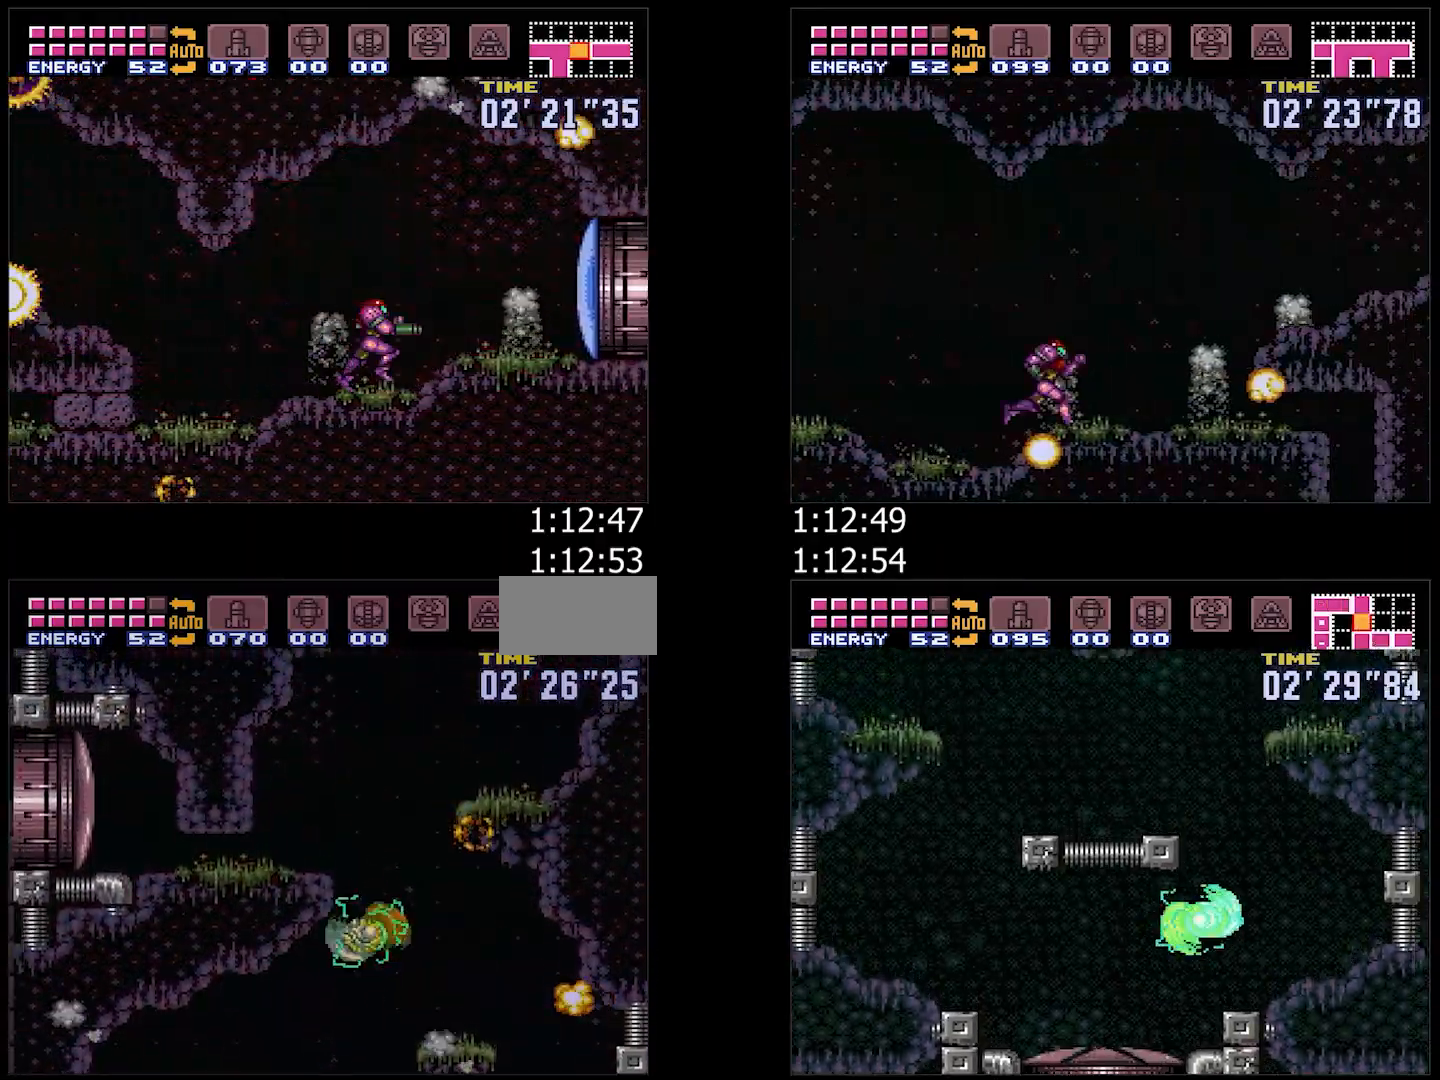
{"buttons": ["B"], "events": [[67, "DPAD_LEFT", "up"], [117, "B", "up"], [117, "DPAD_RIGHT", "down"], [167, "B", "down"], [433, "DPAD_RIGHT", "up"]]}
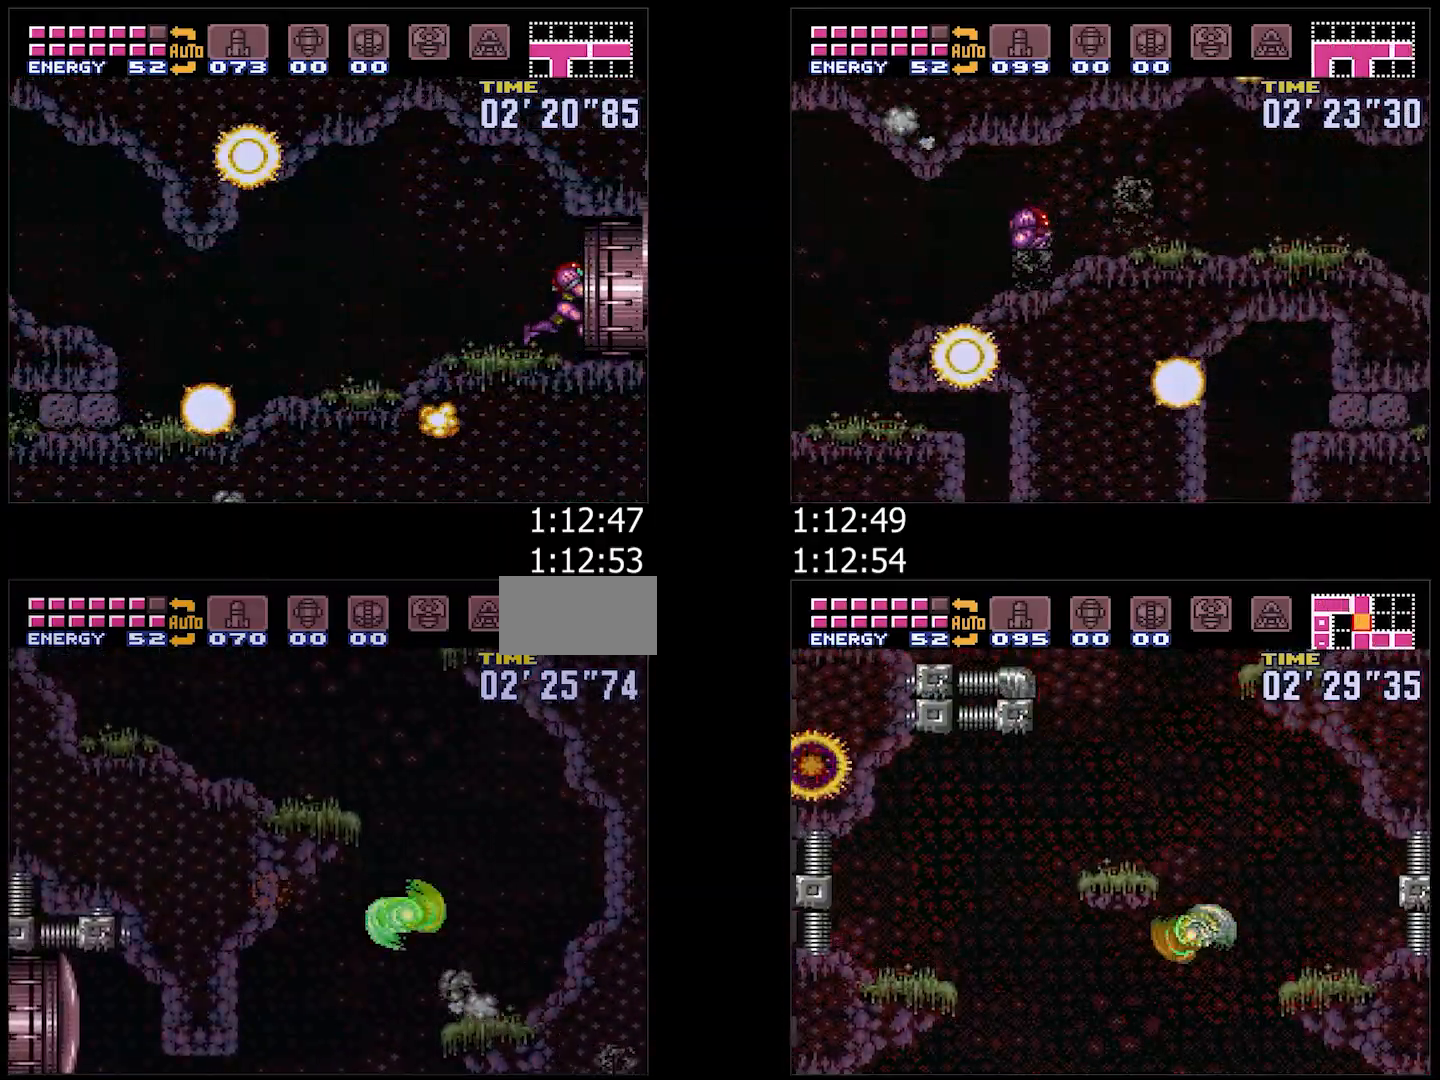
{"buttons": ["B", "DPAD_RIGHT"], "events": [[17, "DPAD_LEFT", "down"], [200, "DPAD_LEFT", "up"], [283, "B", "up"], [283, "DPAD_RIGHT", "down"], [333, "B", "down"]]}